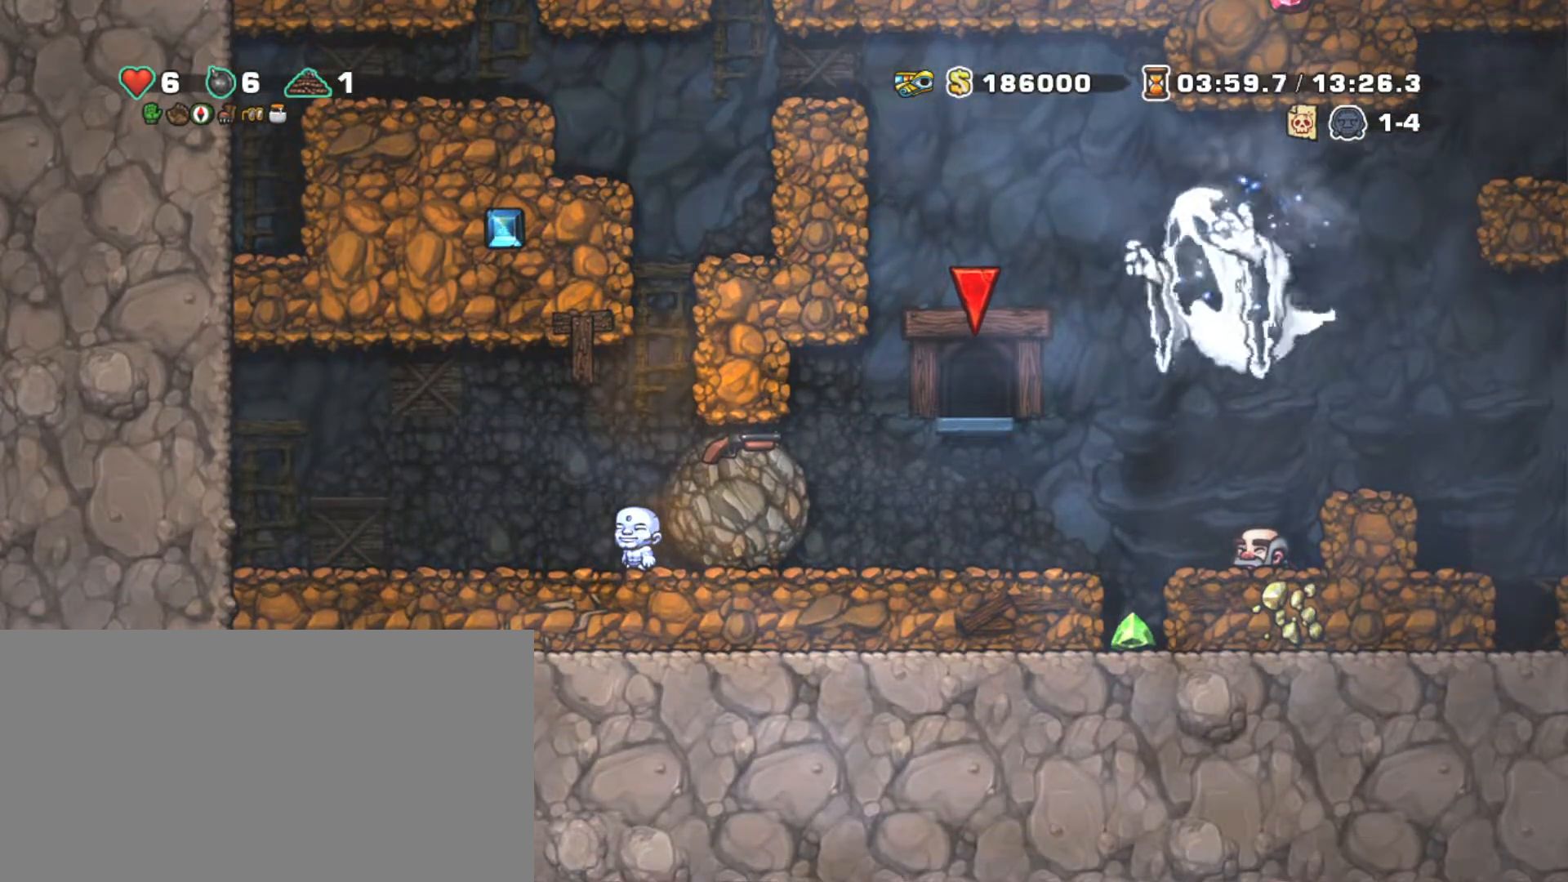
Gameplay with keyboard; each line is a JSON object with the keys held at the frame after it. "events" lists presses ("down") and releases ("up") of "a", "down", "escape", "left", "right", "s", "shift", "space", "tab", "up", "x" and "z" between this image and that frame as [ms after this image, input, new state], when the widget could be followed in between. No other keys are recorded. Mouse input is not recorded.
{"keys": ["shift"], "events": []}
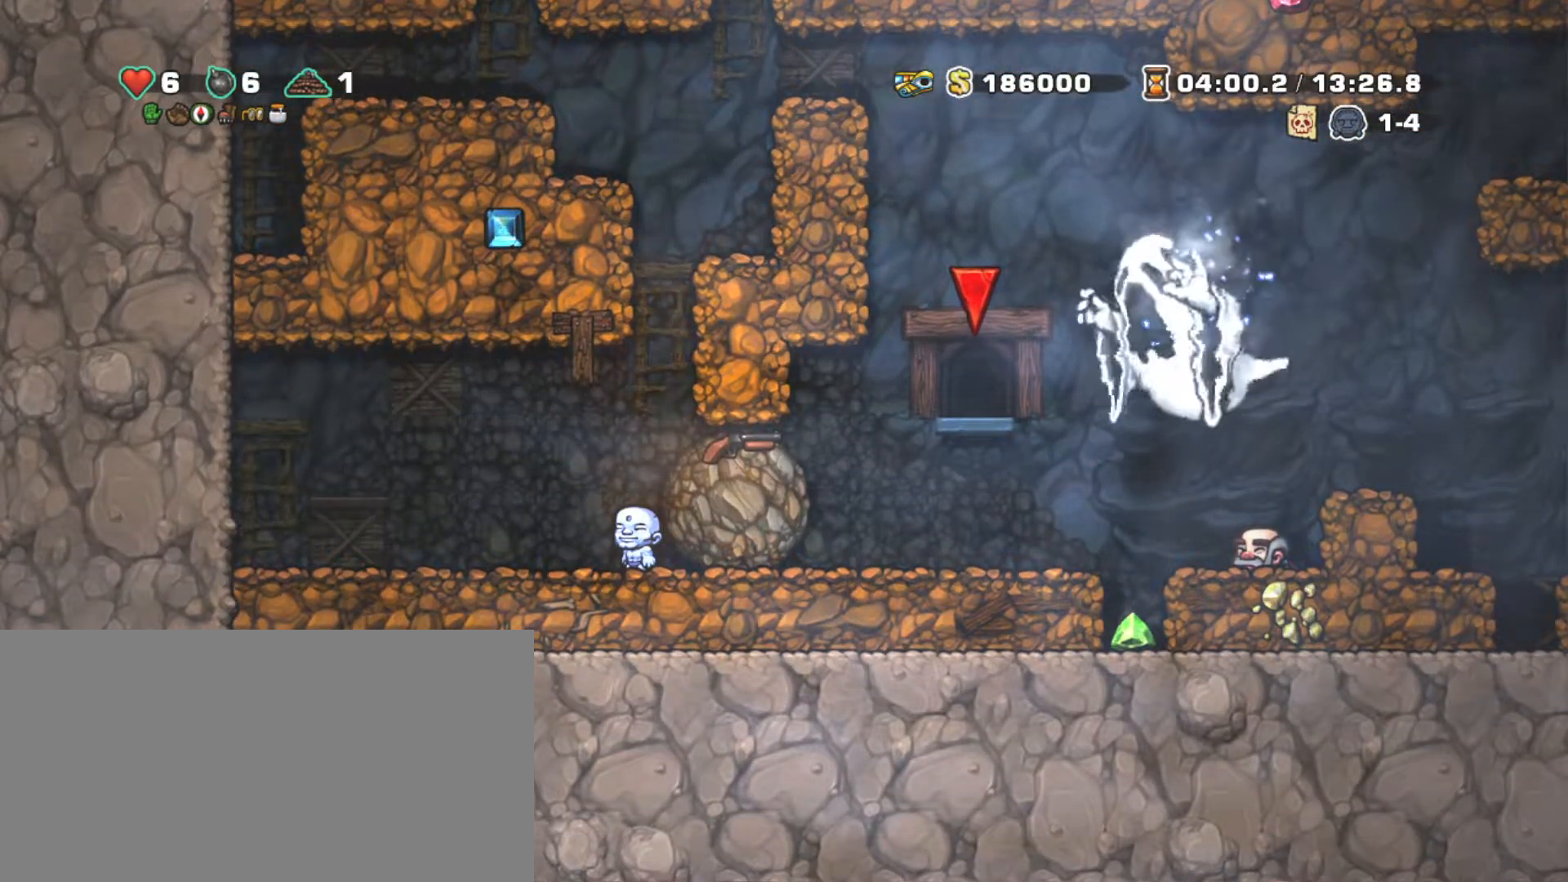
{"keys": ["shift"], "events": [[17, "right", "down"], [250, "right", "up"]]}
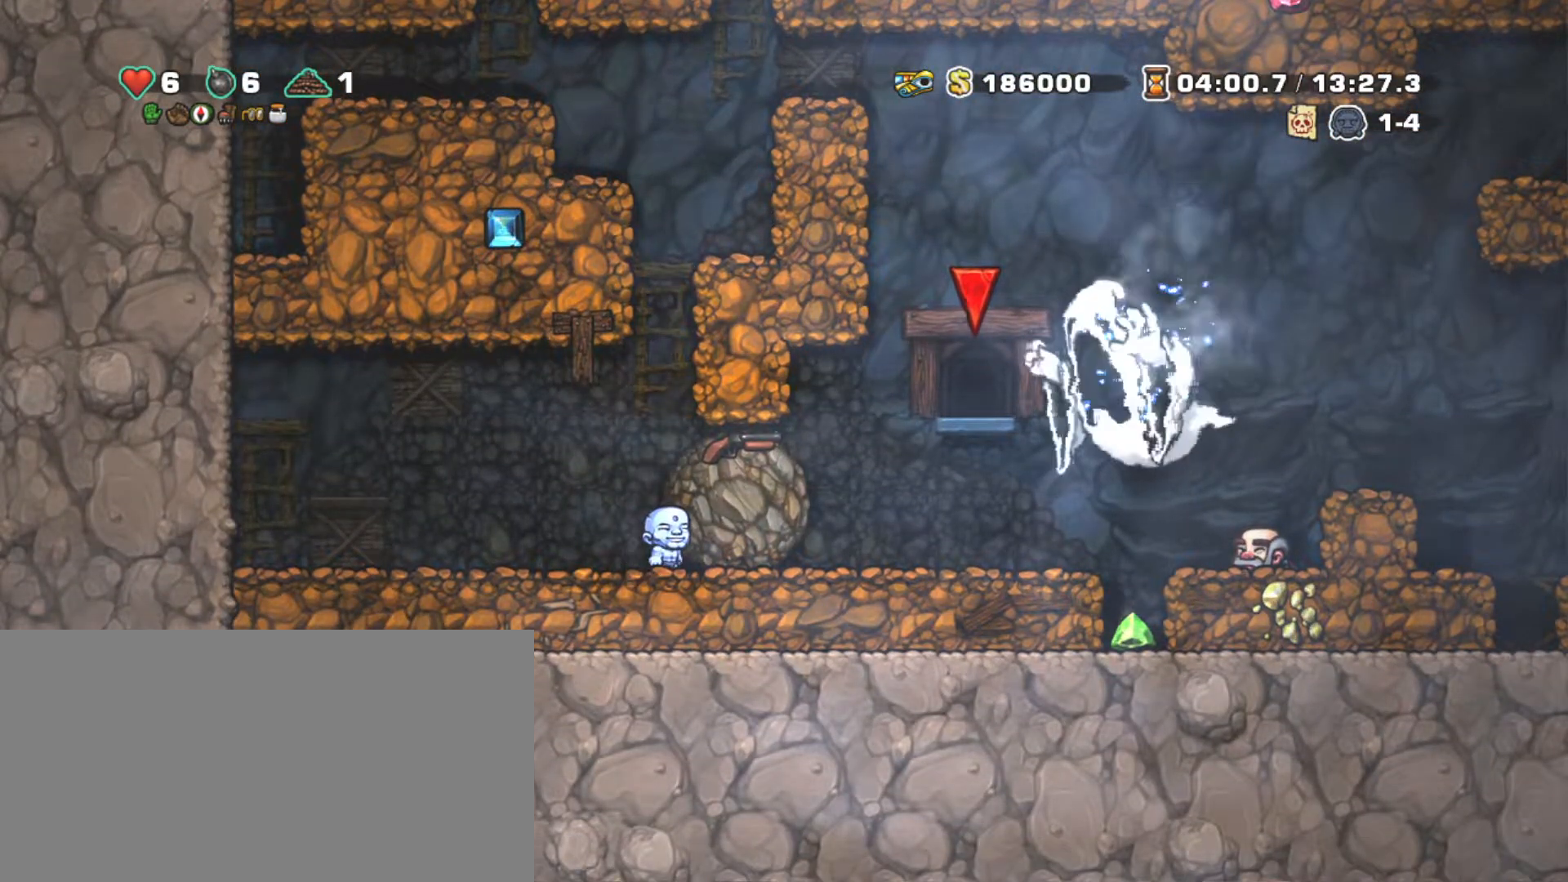
{"keys": ["shift"], "events": []}
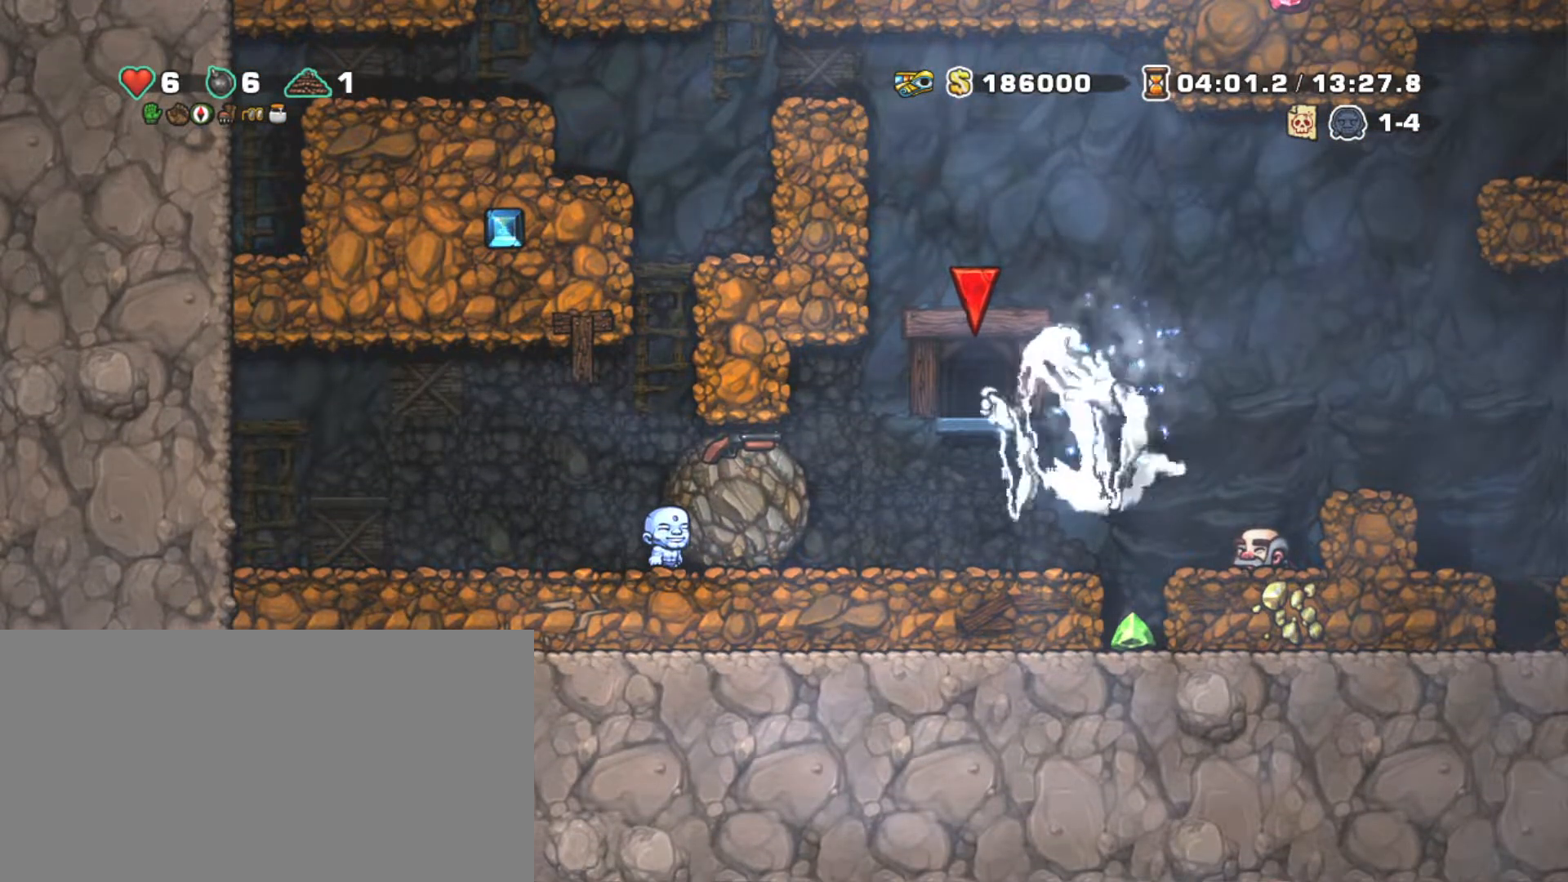
{"keys": ["shift"], "events": []}
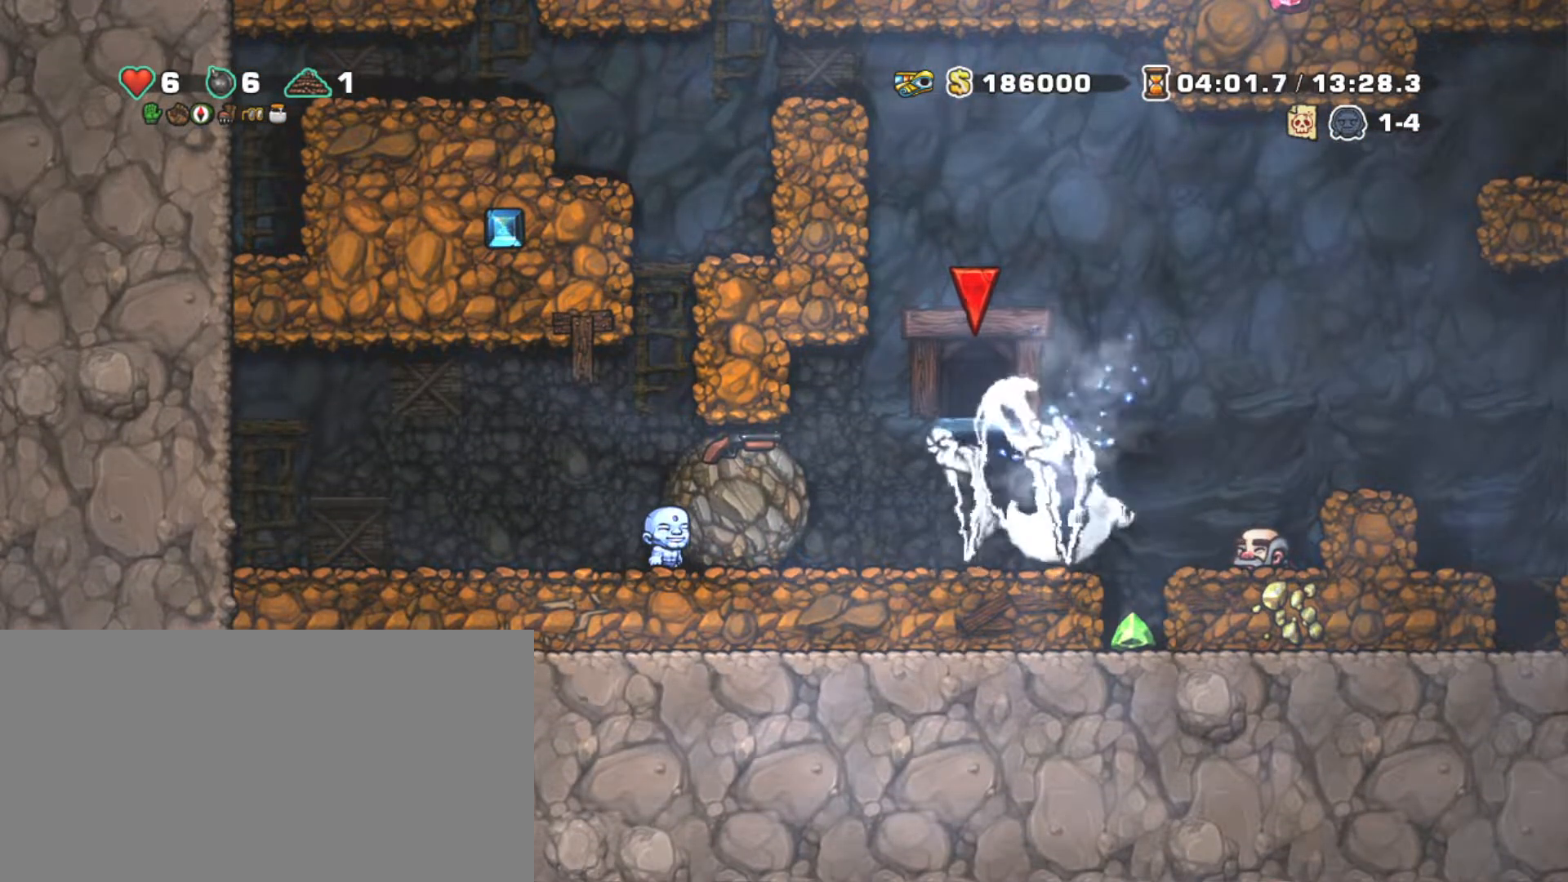
{"keys": ["right", "shift", "z"], "events": [[300, "z", "down"], [500, "right", "down"]]}
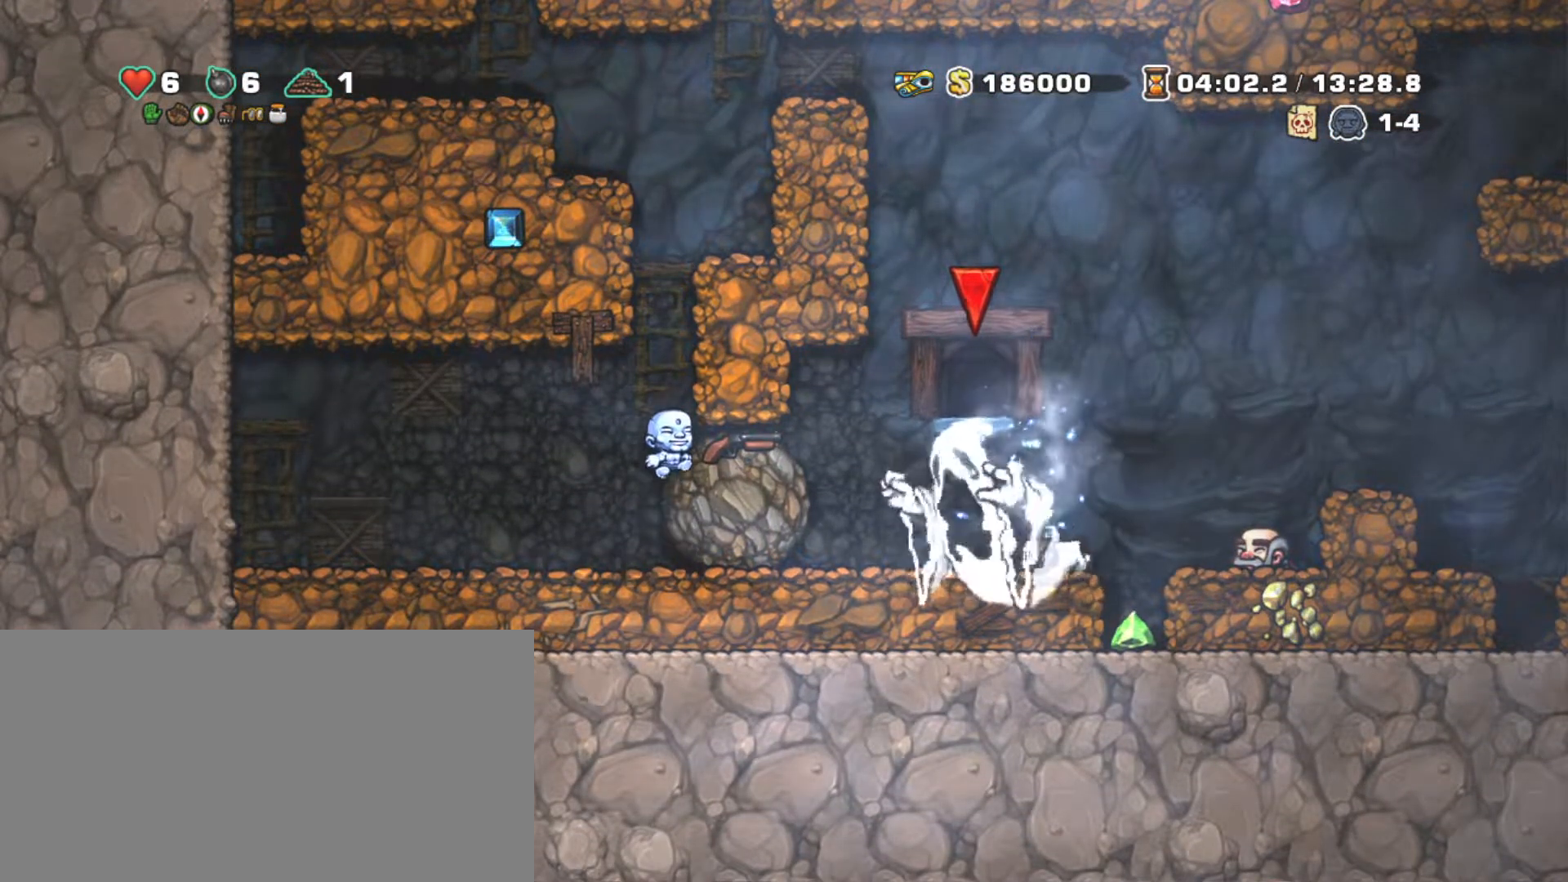
{"keys": ["right", "shift"], "events": [[83, "z", "up"], [183, "z", "down"], [417, "z", "up"]]}
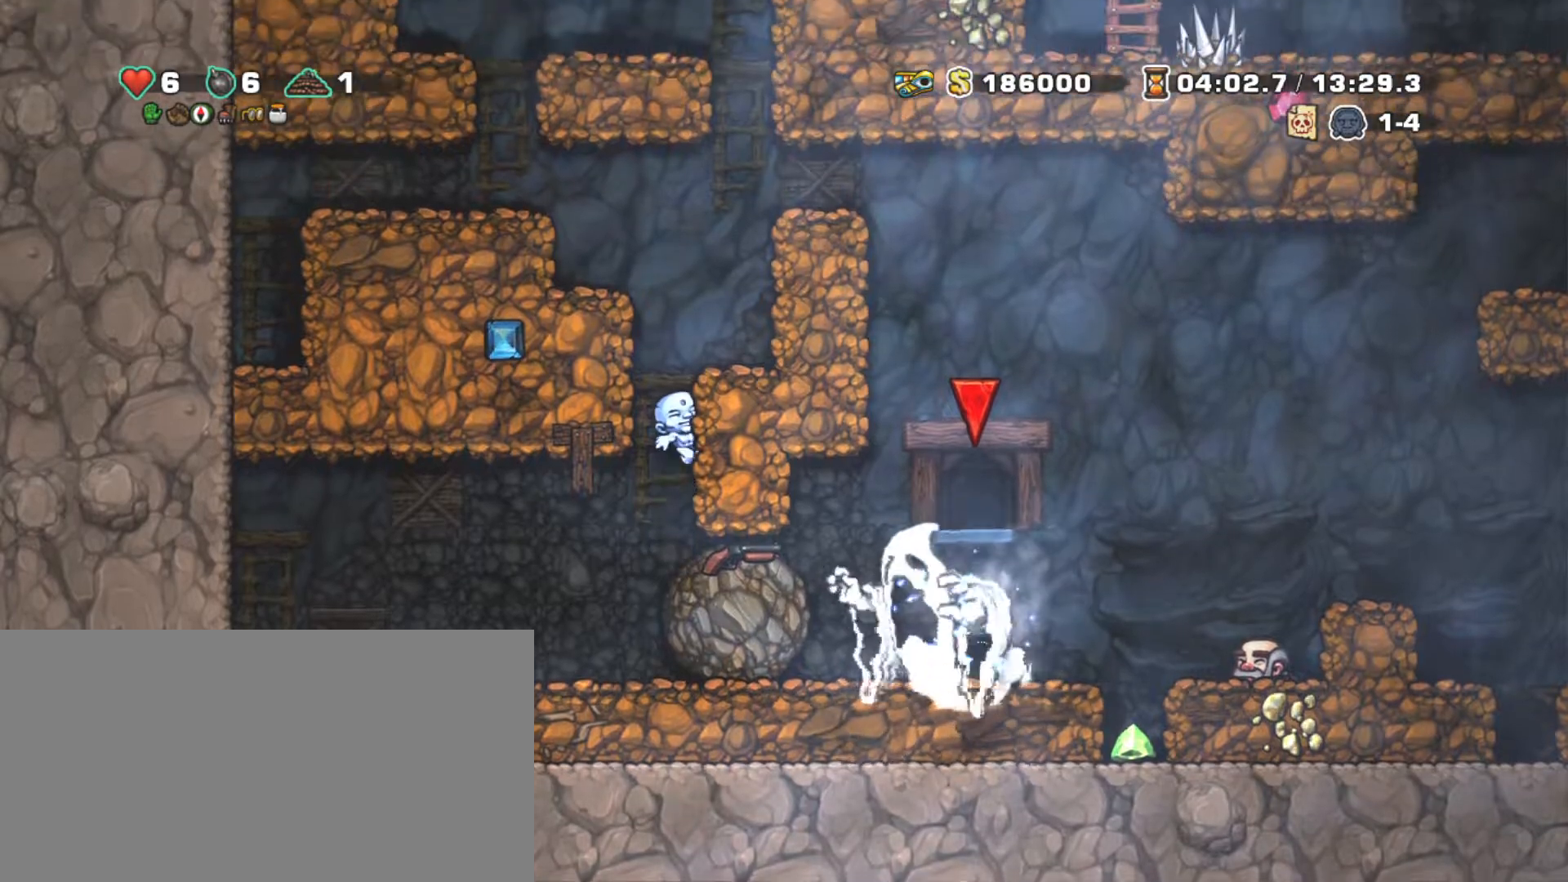
{"keys": ["right", "shift"], "events": [[100, "z", "down"], [383, "z", "up"]]}
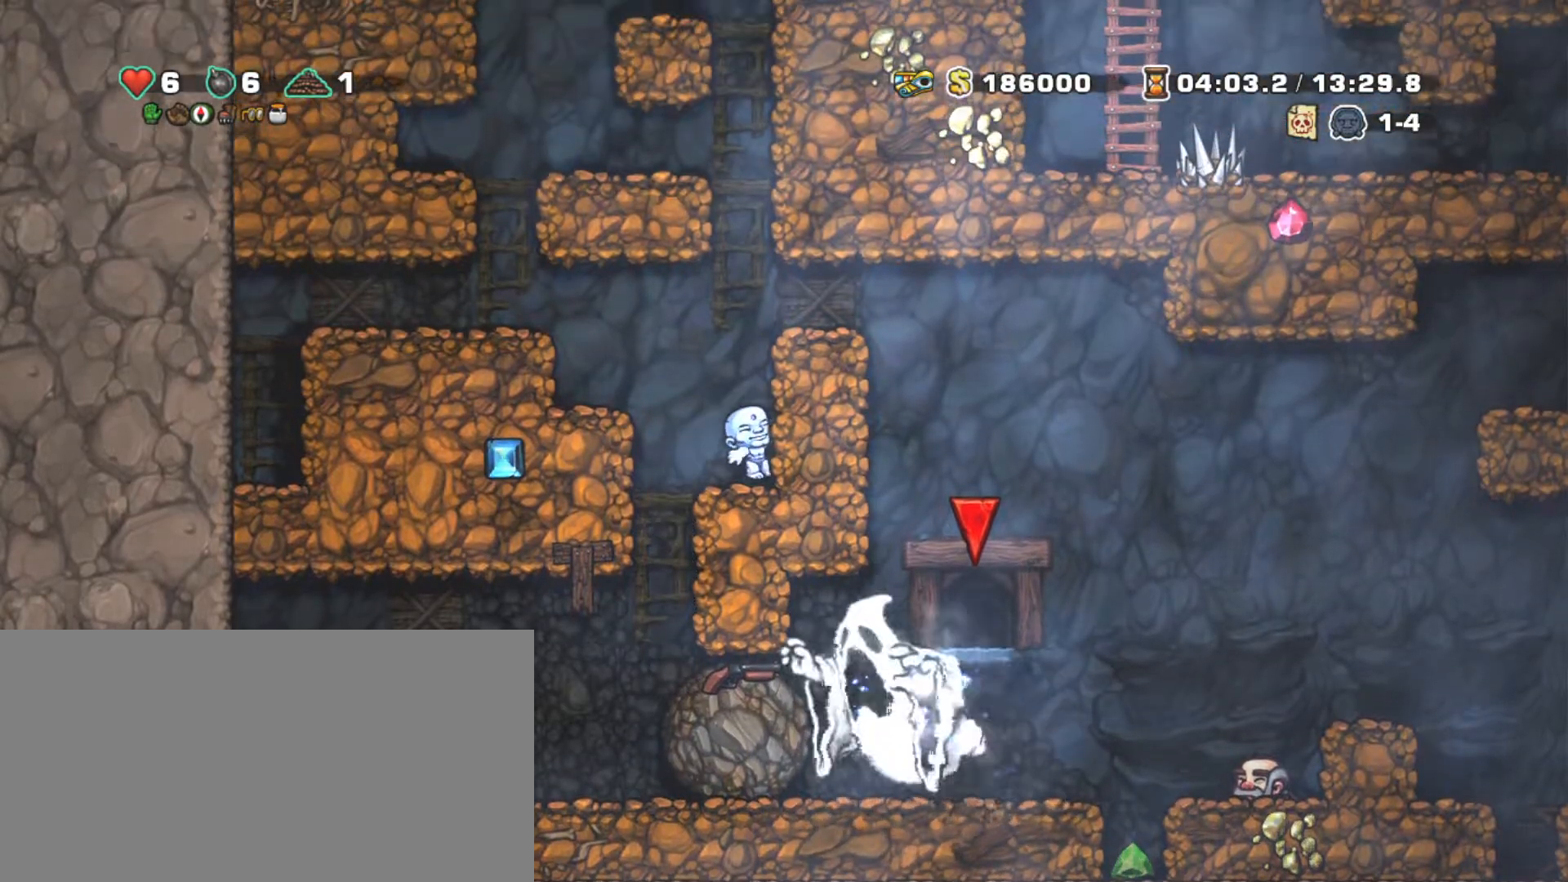
{"keys": ["right", "shift"], "events": [[33, "z", "down"], [167, "z", "up"], [350, "z", "down"], [450, "z", "up"]]}
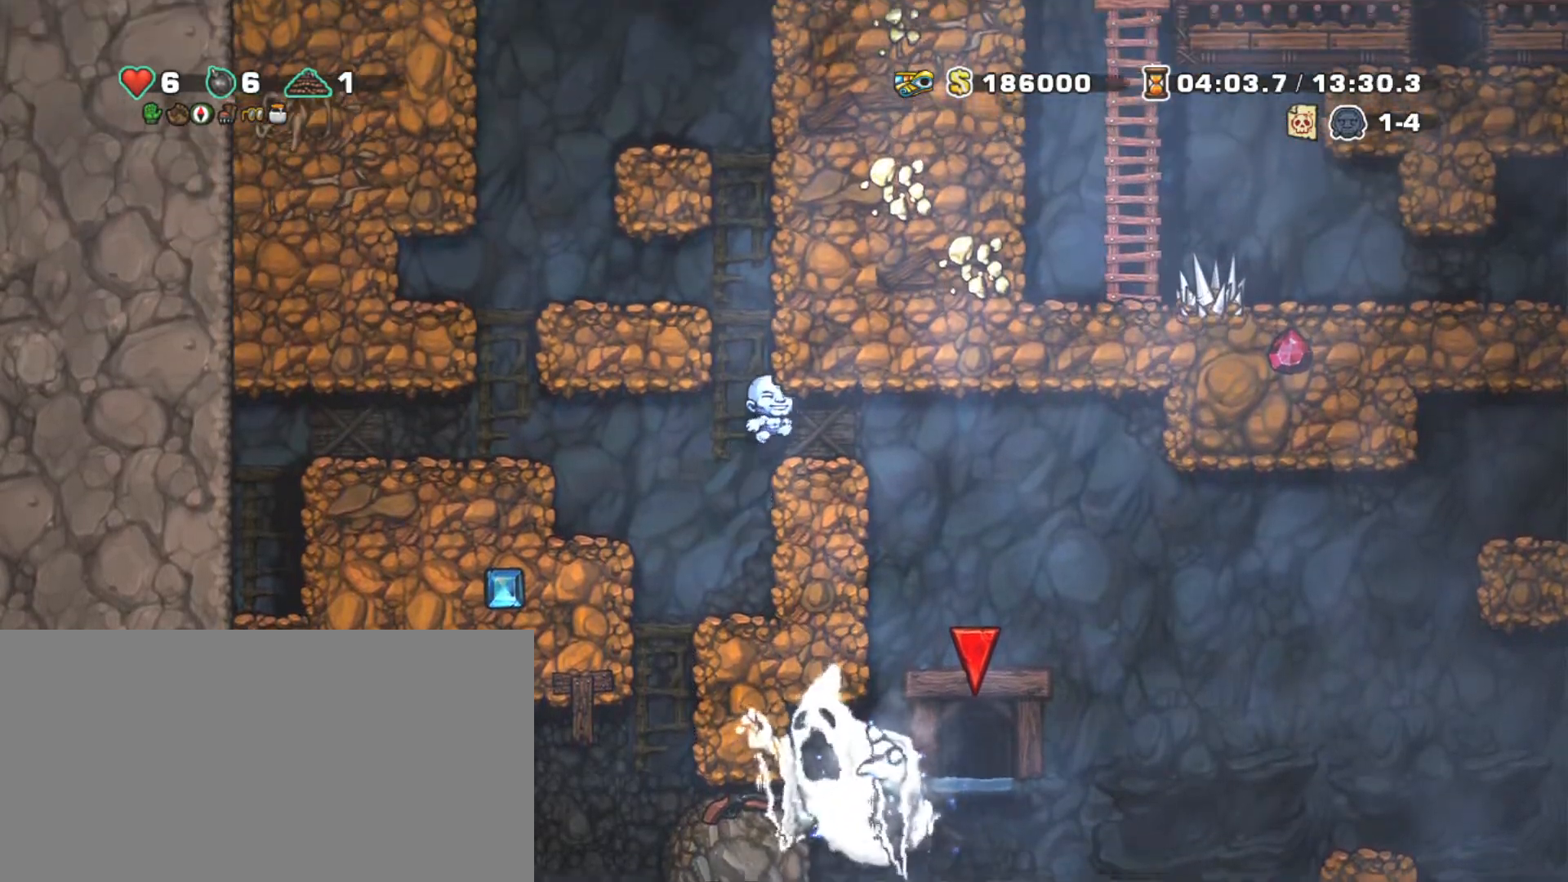
{"keys": ["shift"], "events": [[417, "right", "up"]]}
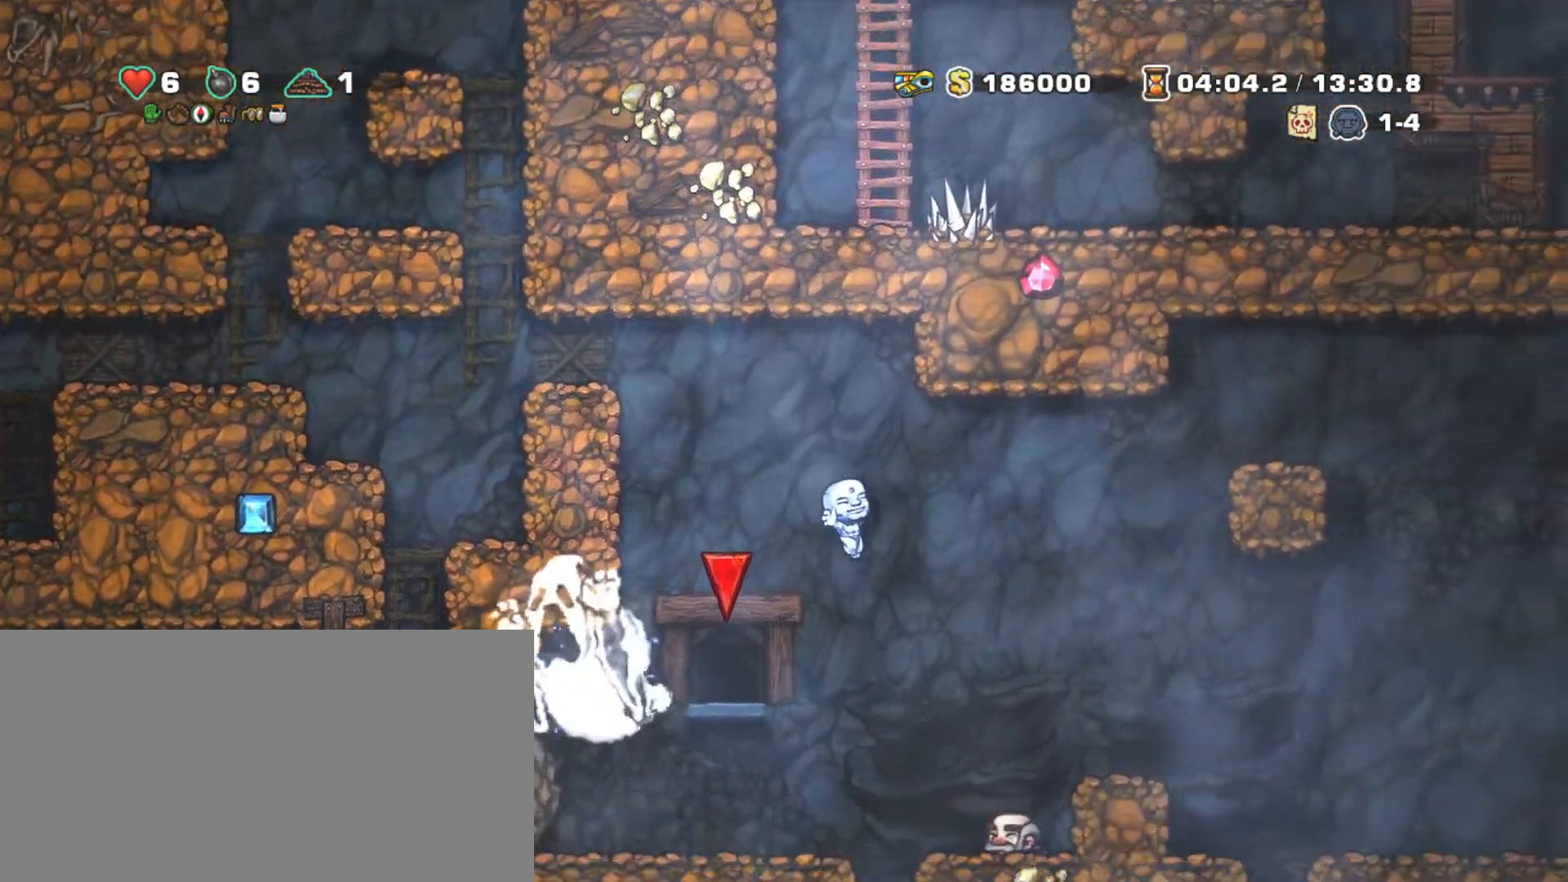
{"keys": ["shift"], "events": [[17, "right", "down"], [383, "right", "up"]]}
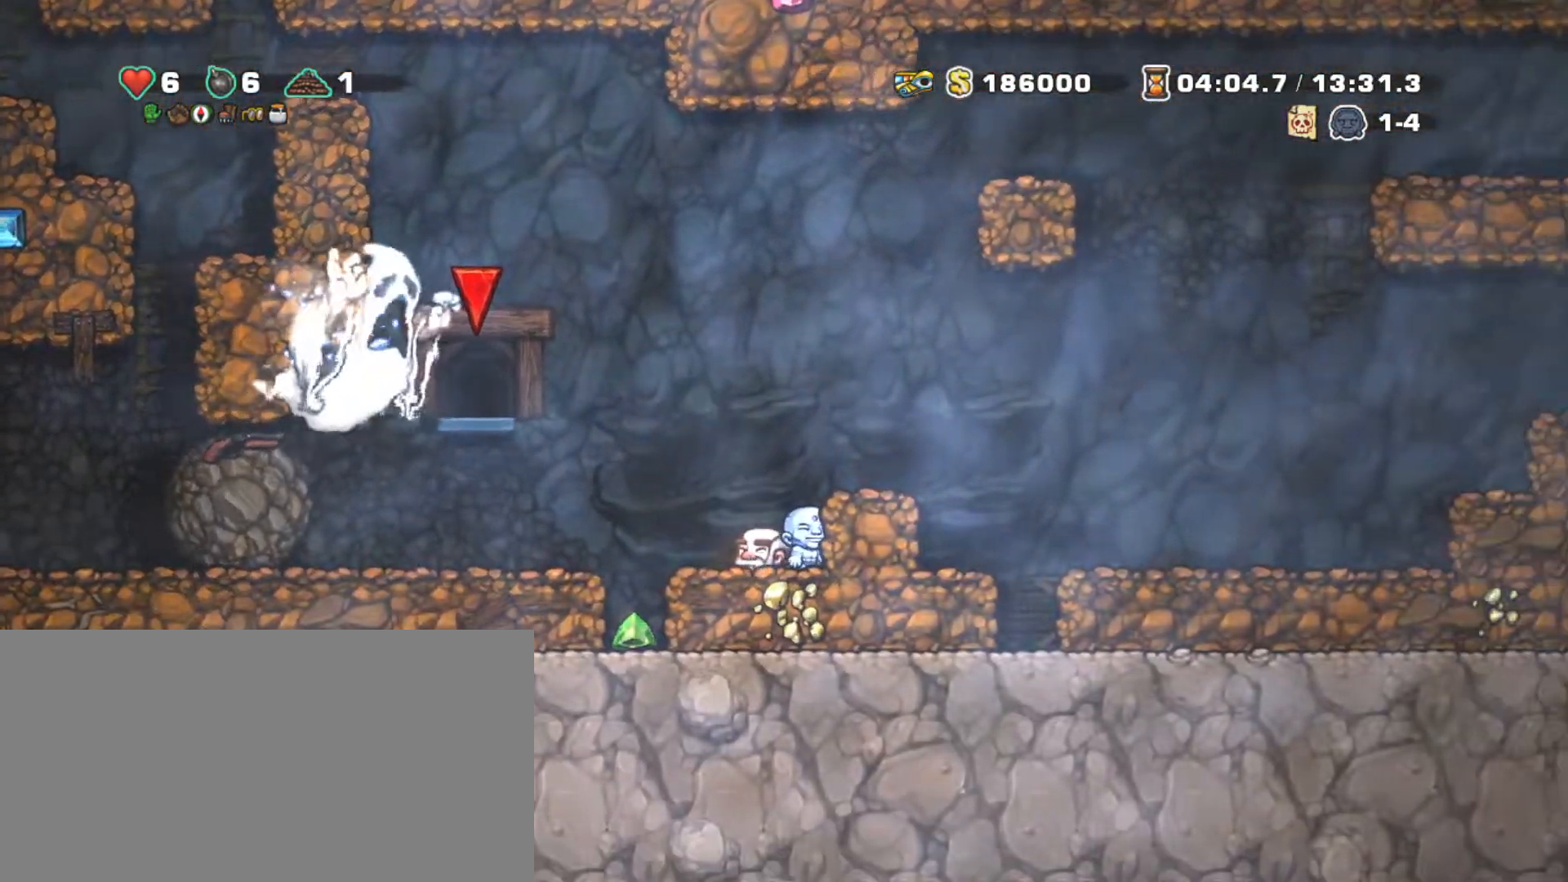
{"keys": ["right", "shift", "z"], "events": [[350, "right", "down"], [400, "z", "down"]]}
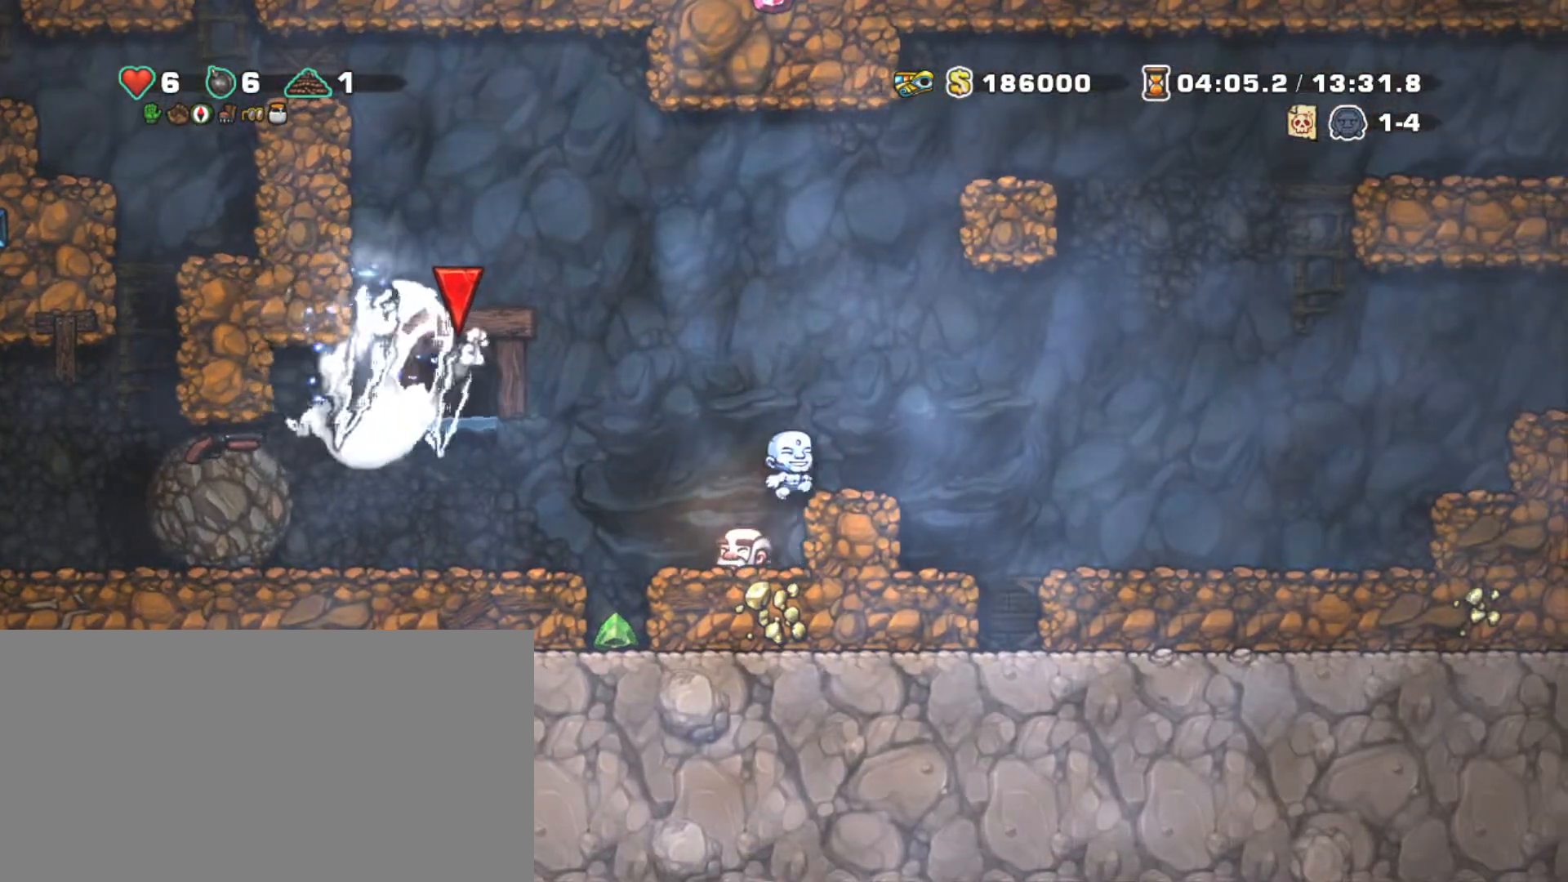
{"keys": ["shift"], "events": [[50, "z", "up"], [317, "right", "up"], [317, "x", "down"], [367, "x", "up"]]}
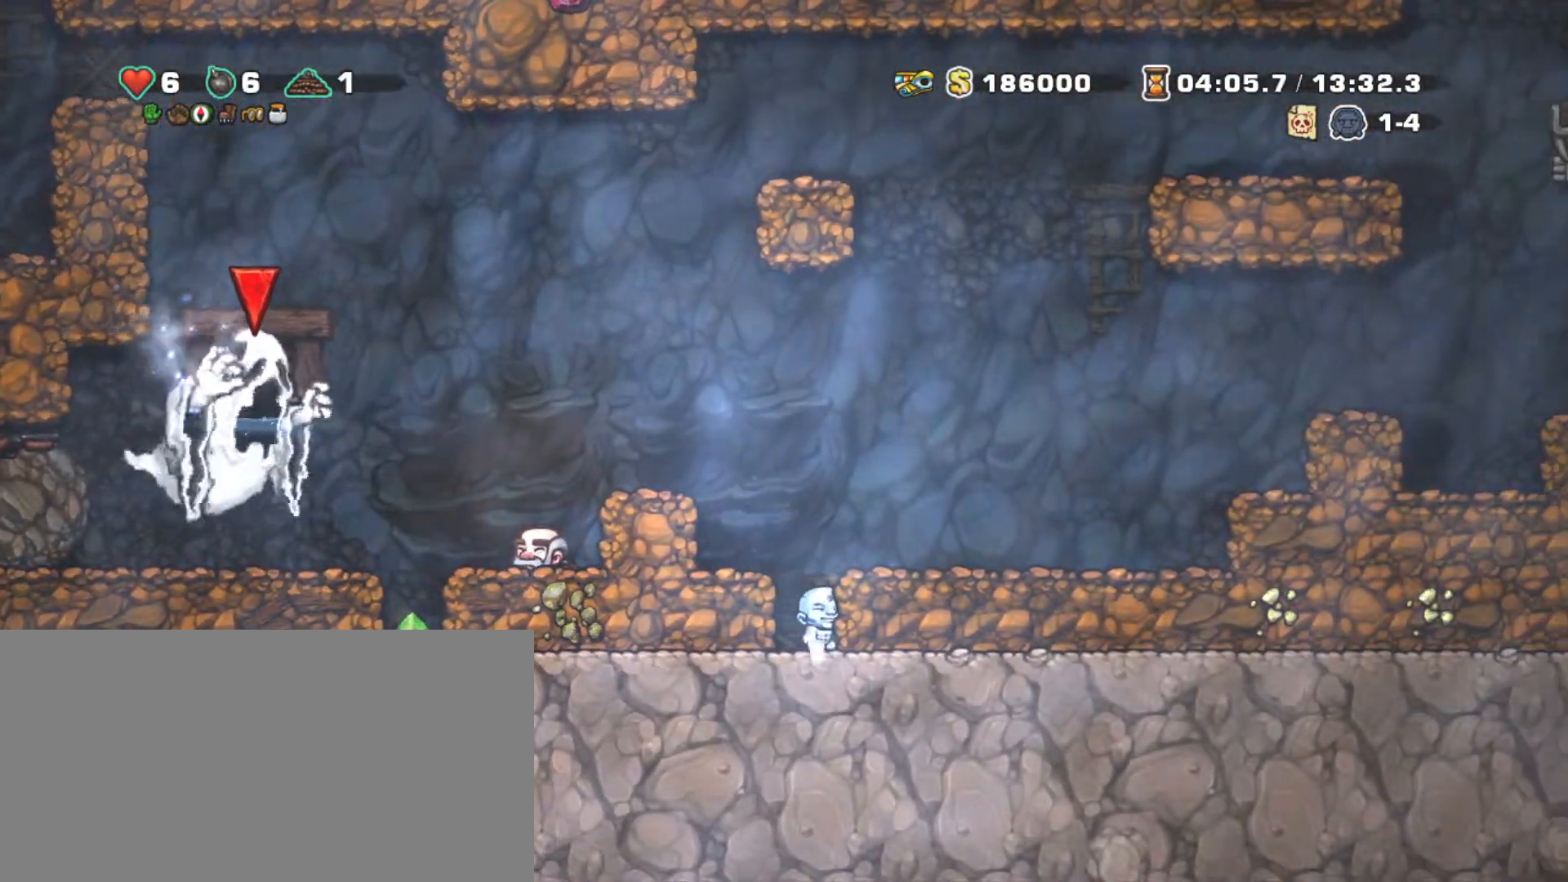
{"keys": ["shift"], "events": []}
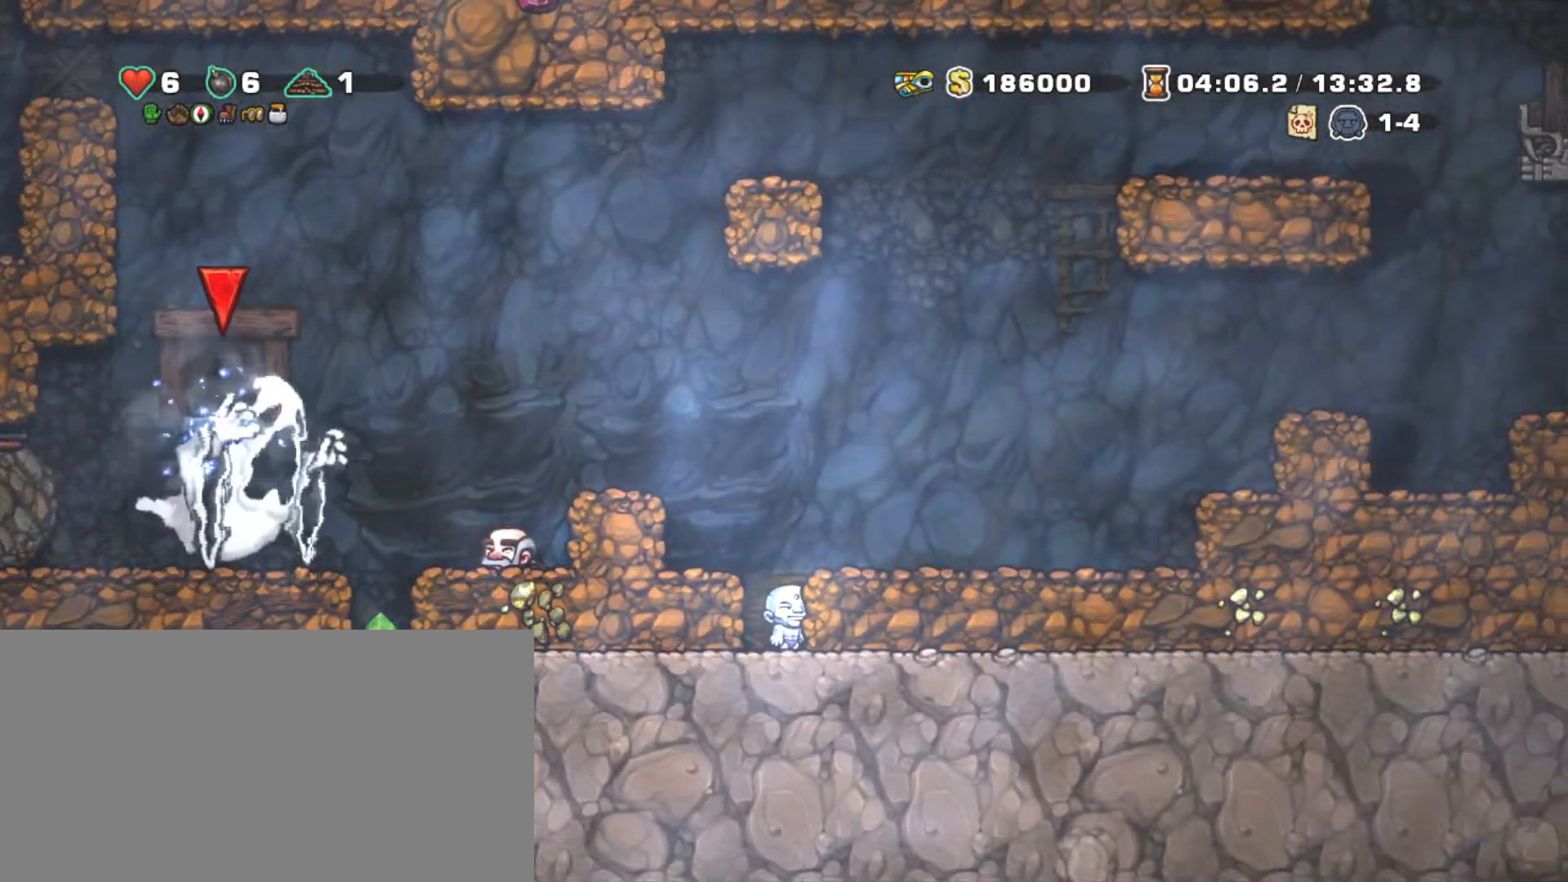
{"keys": ["shift"], "events": []}
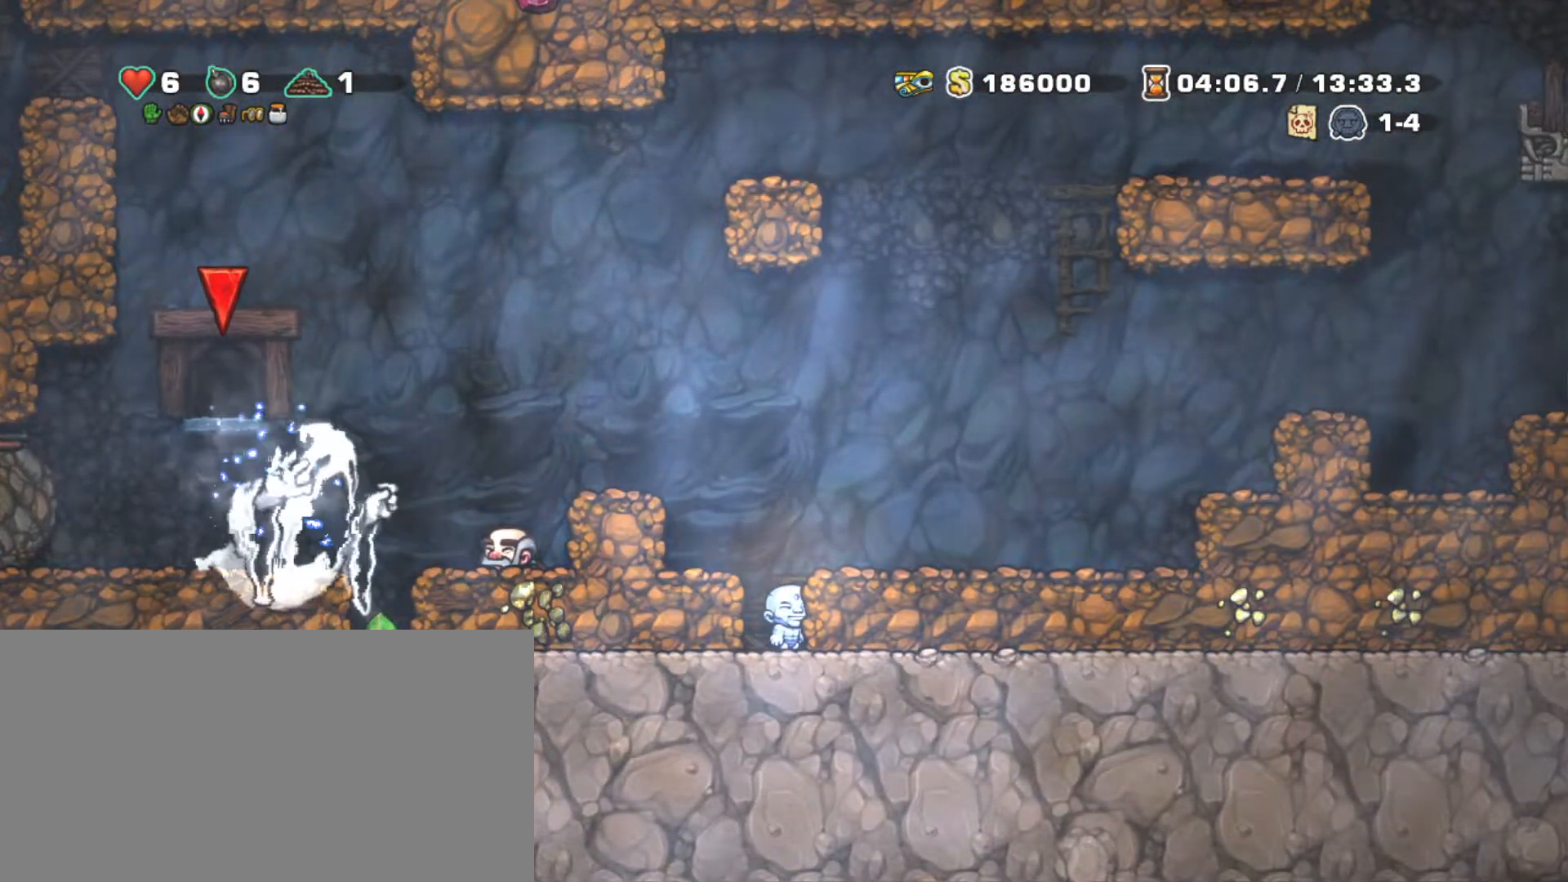
{"keys": ["right", "shift"], "events": [[233, "z", "down"], [283, "right", "down"], [417, "z", "up"]]}
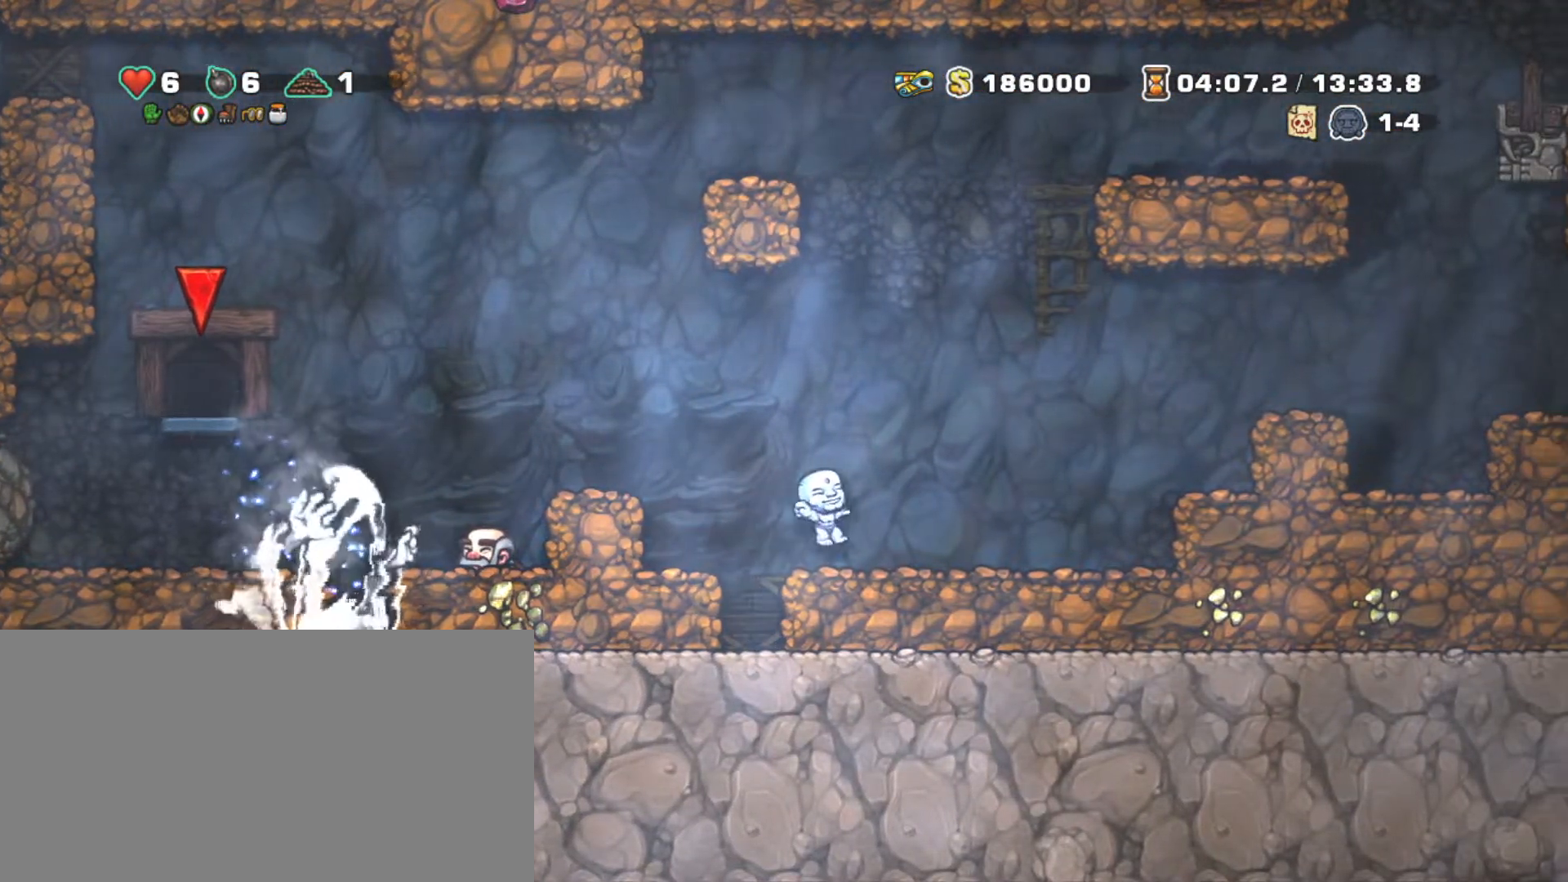
{"keys": ["right", "shift"], "events": [[200, "z", "down"], [383, "z", "up"]]}
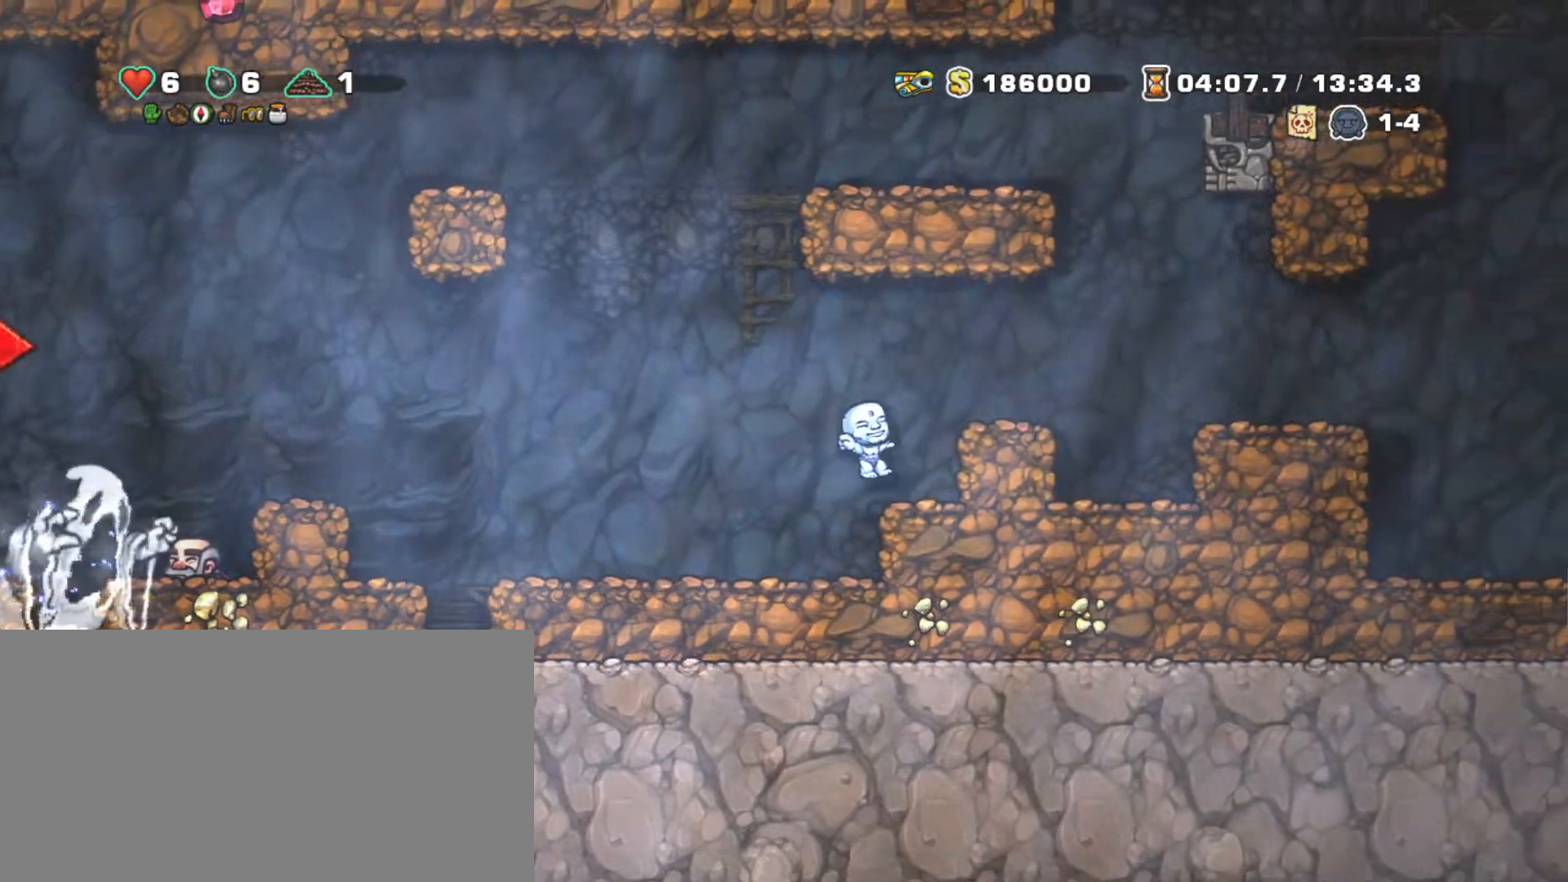
{"keys": ["shift"], "events": [[67, "right", "up"], [117, "z", "down"], [167, "right", "down"], [300, "z", "up"], [500, "right", "up"]]}
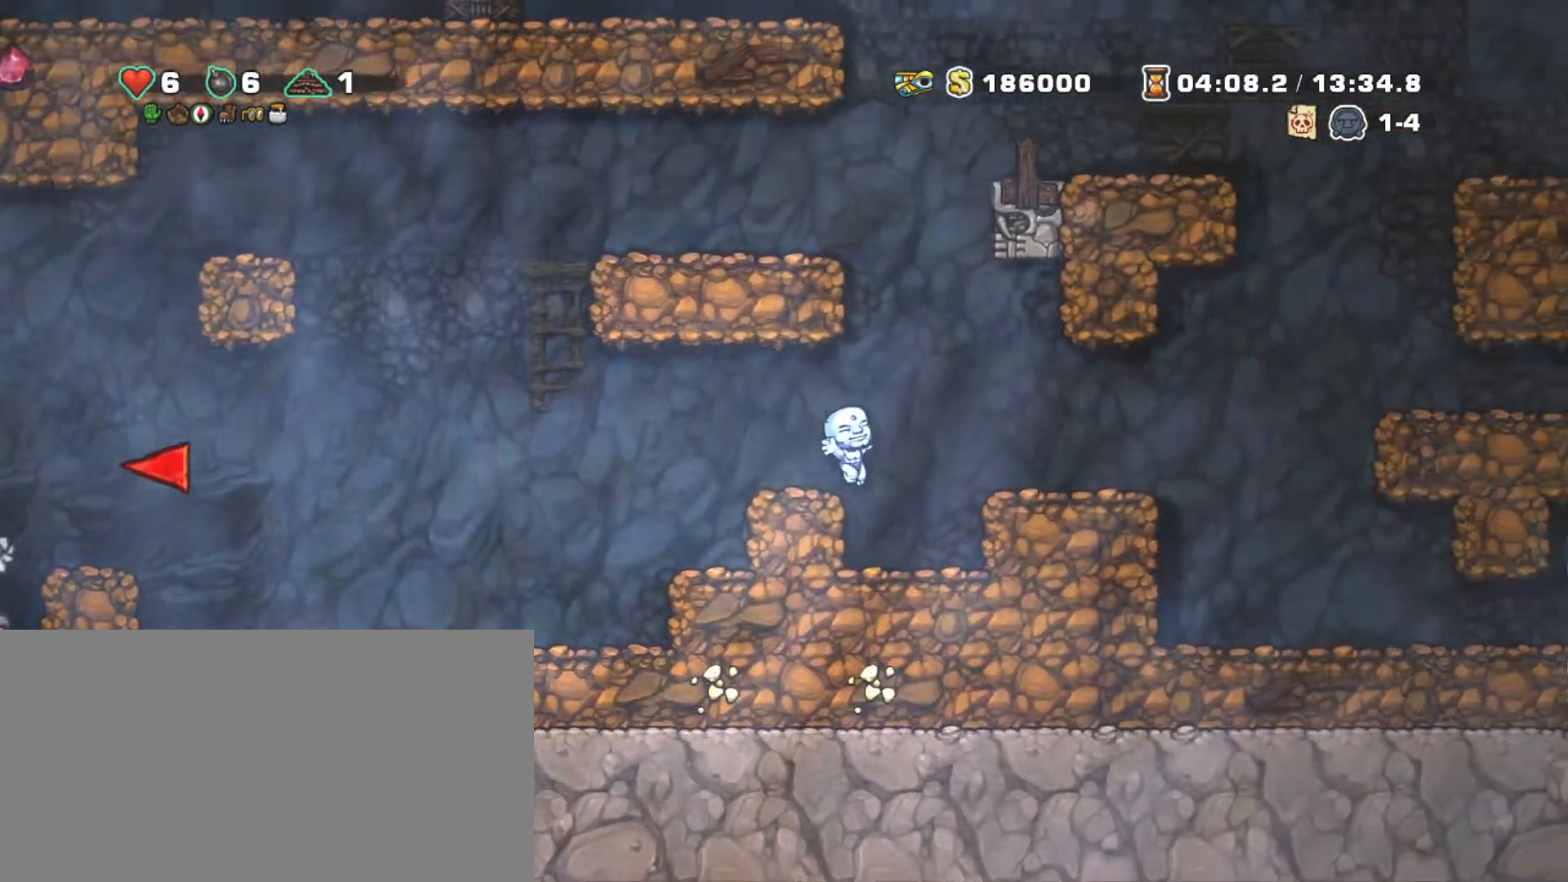
{"keys": ["right", "shift"], "events": [[233, "right", "down"], [233, "z", "down"], [383, "z", "up"]]}
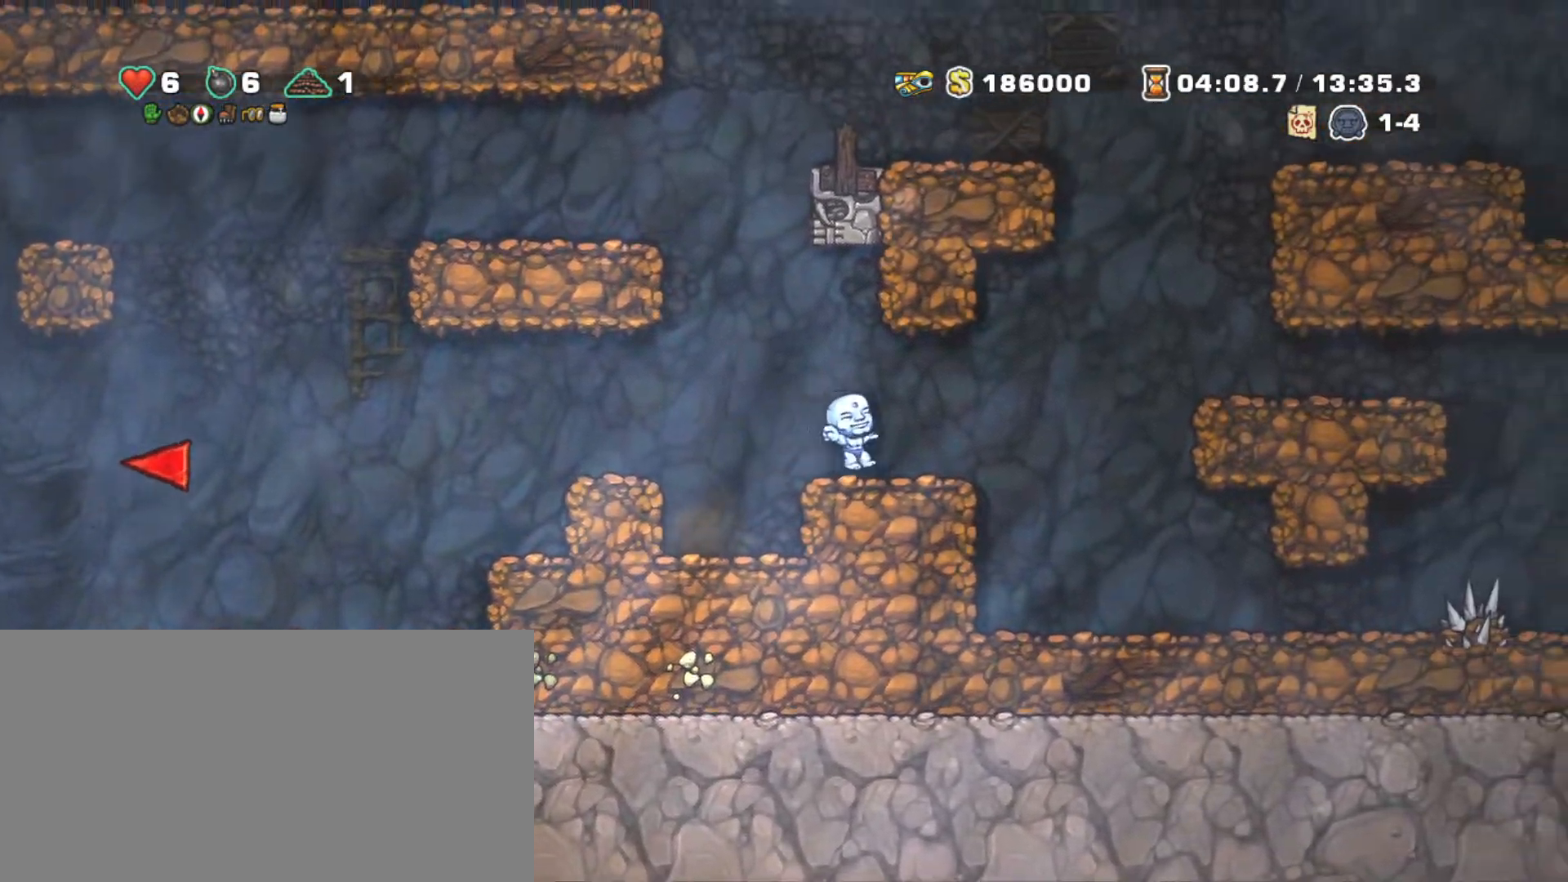
{"keys": [], "events": [[100, "right", "up"], [100, "shift", "up"]]}
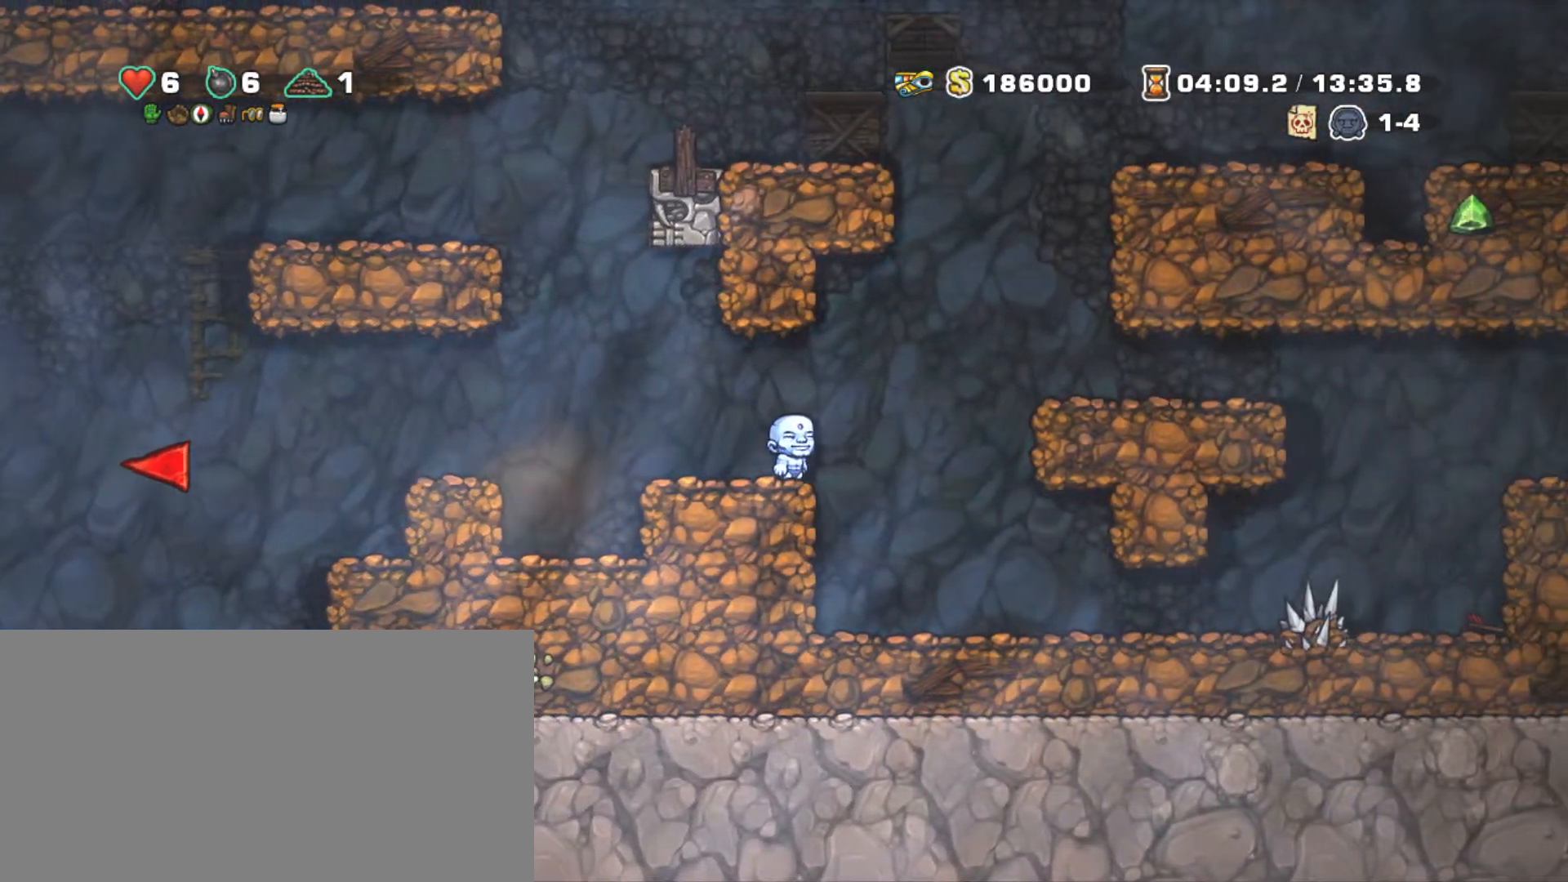
{"keys": [], "events": []}
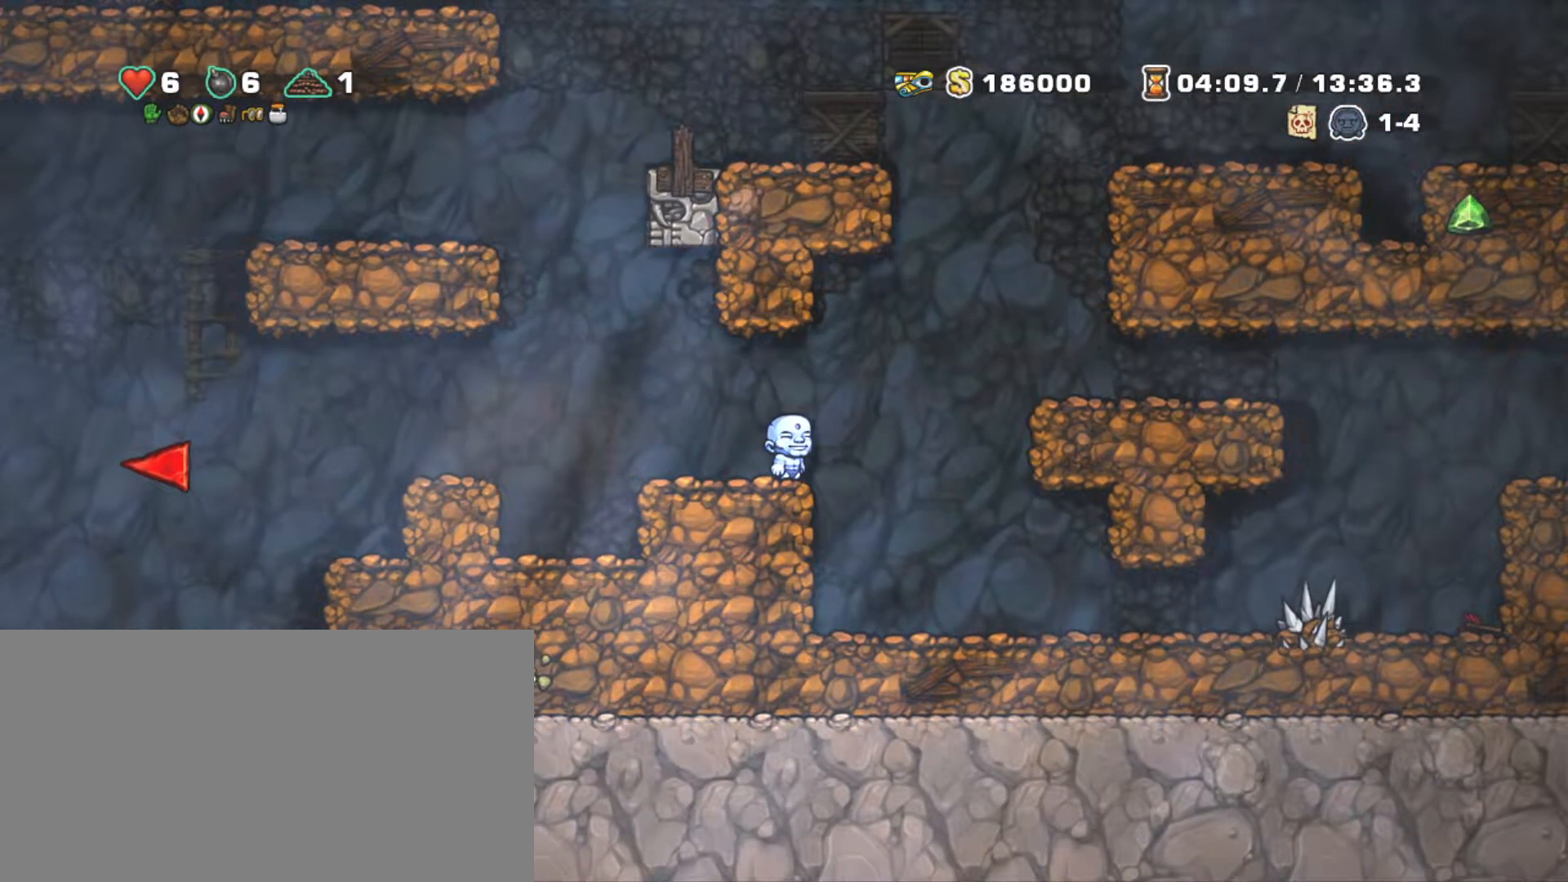
{"keys": [], "events": []}
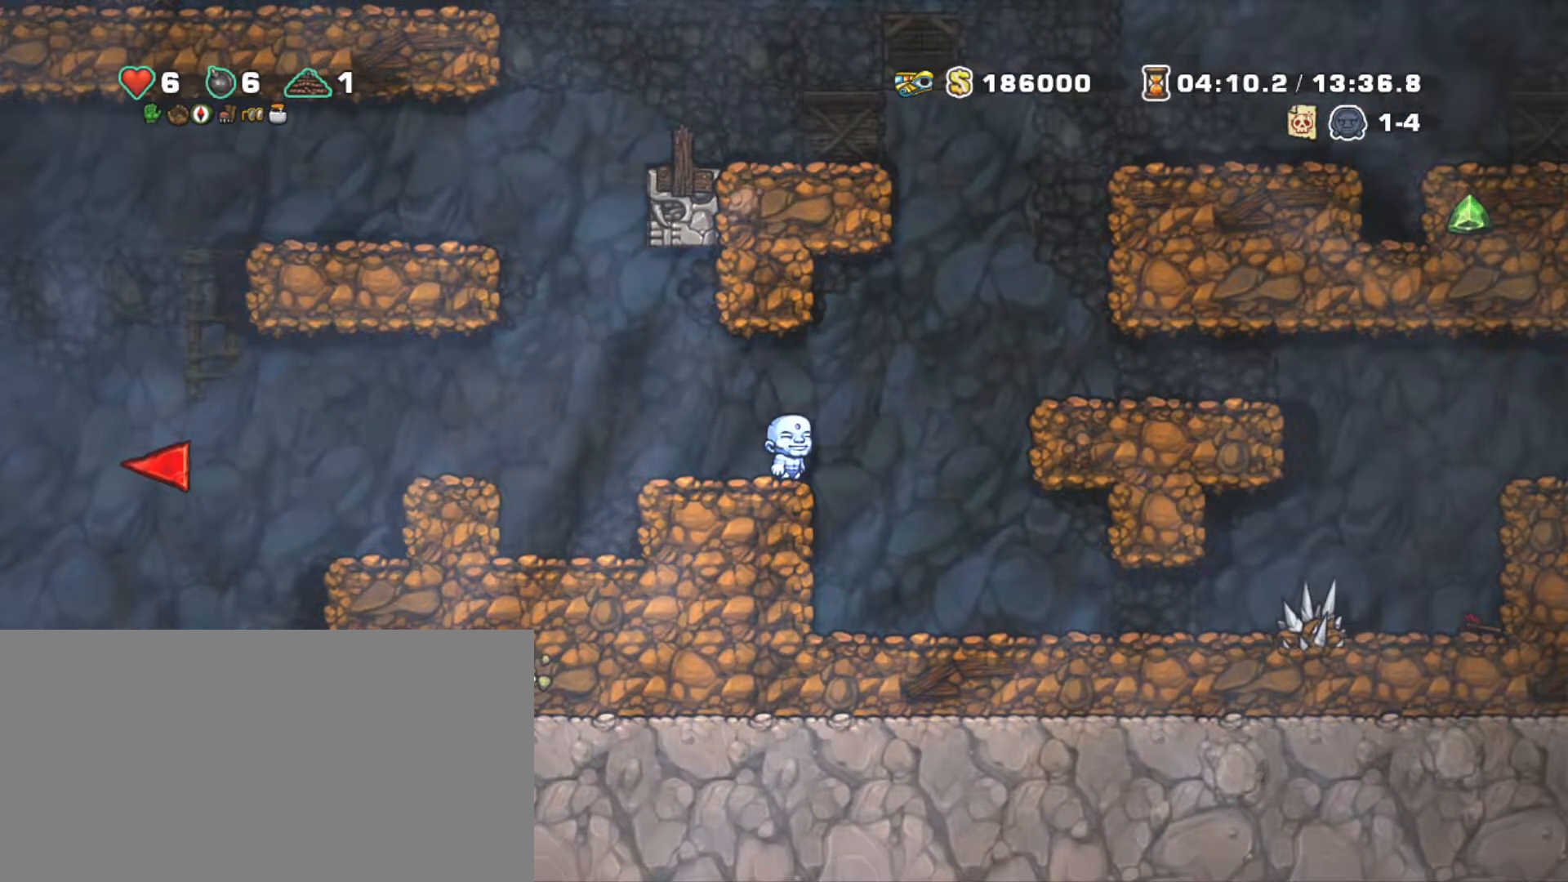
{"keys": ["right", "shift", "z"], "events": [[200, "shift", "down"], [250, "right", "down"], [383, "z", "down"]]}
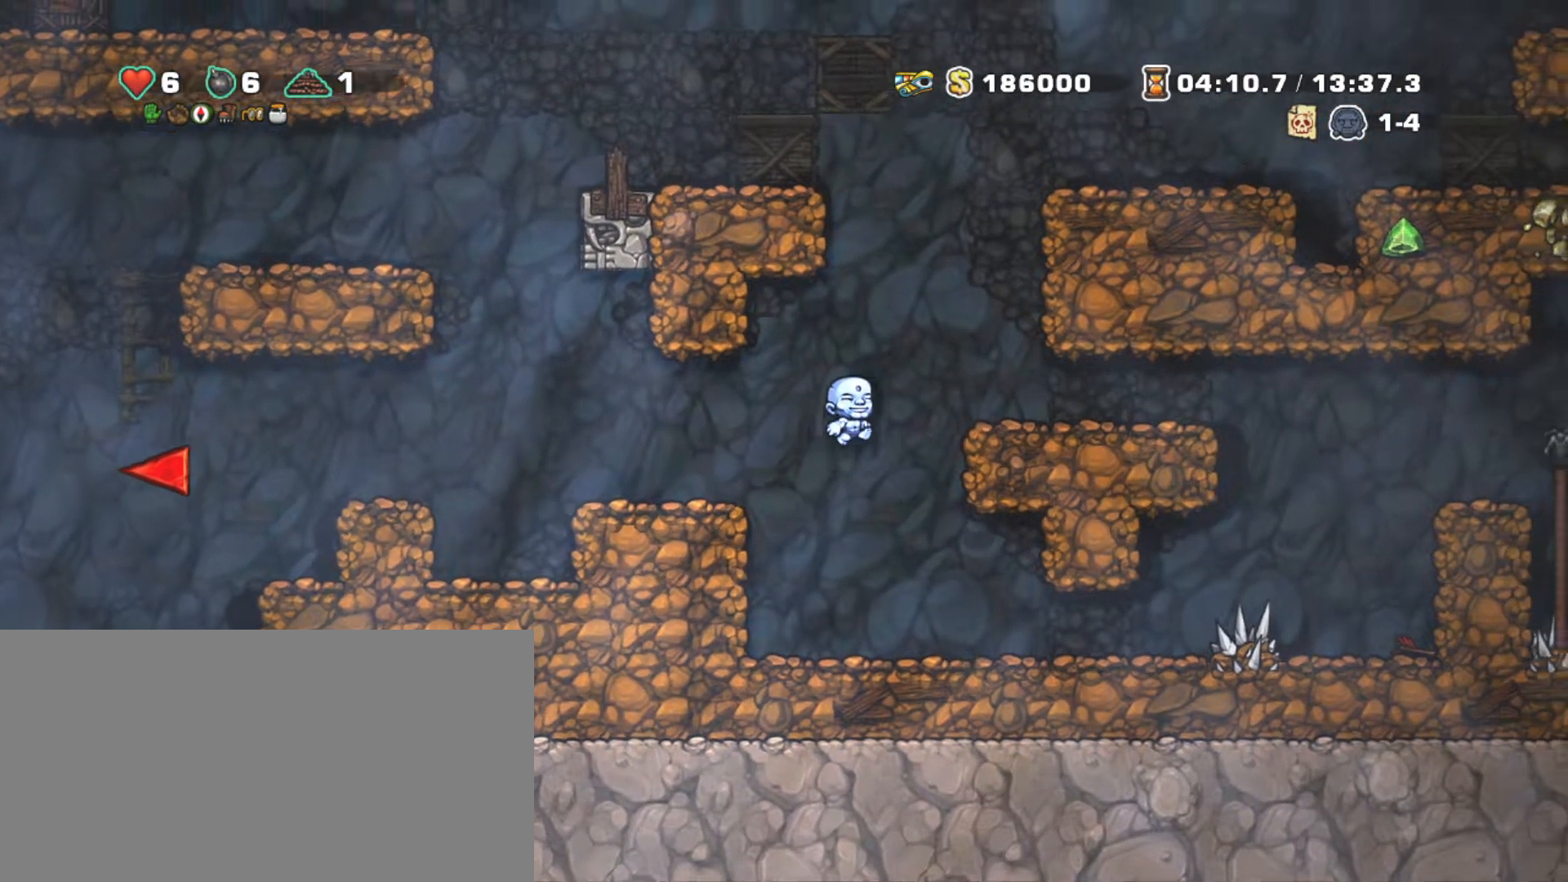
{"keys": ["right", "shift", "z"], "events": [[67, "z", "up"], [500, "z", "down"]]}
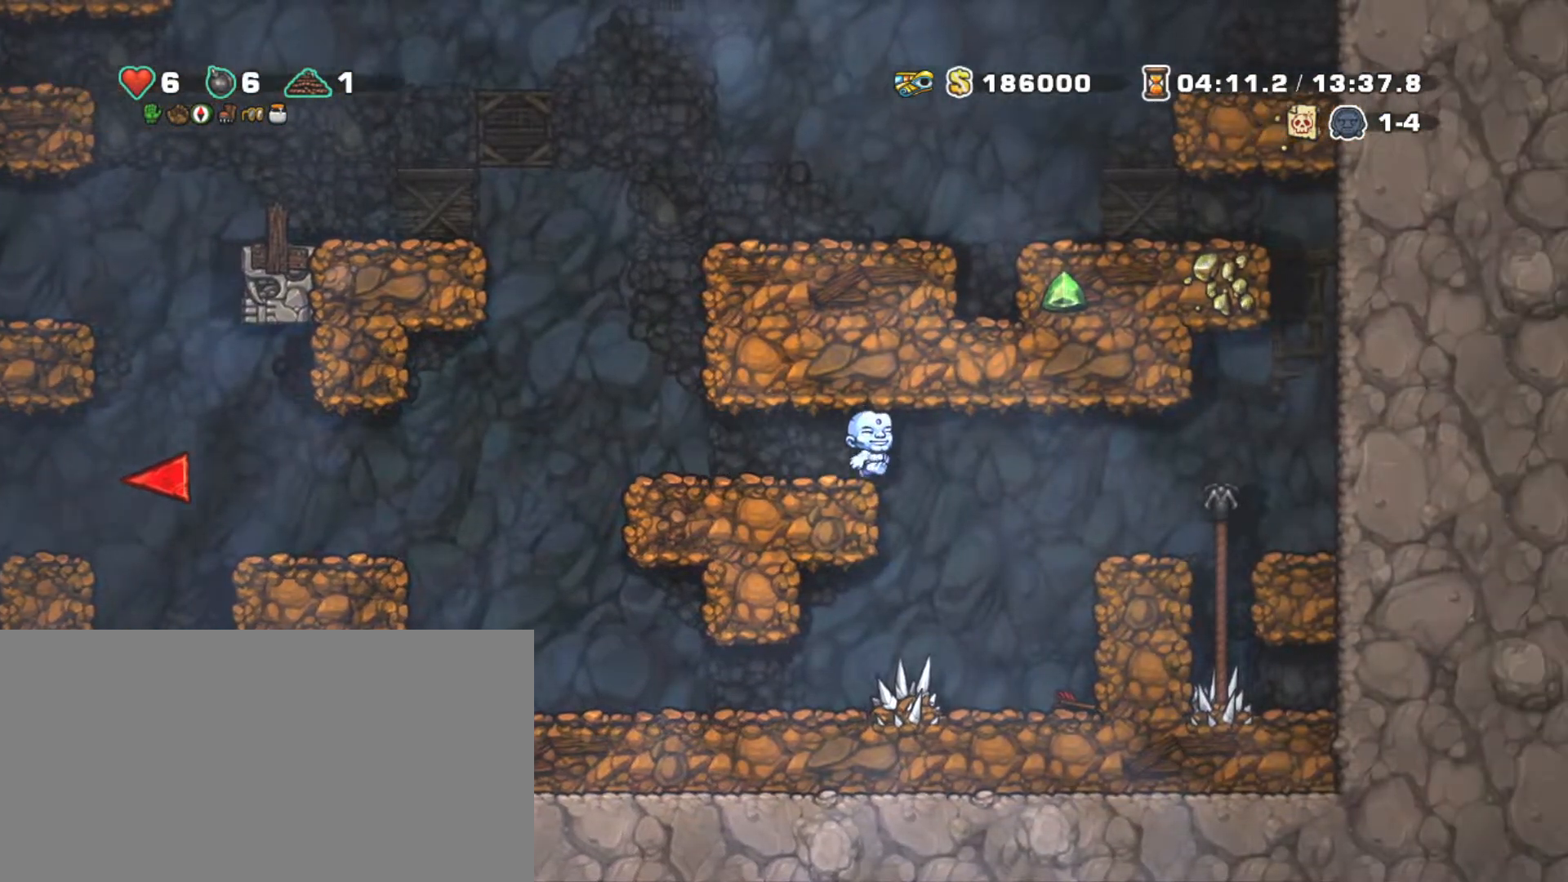
{"keys": ["right", "shift", "z"], "events": [[267, "right", "up"], [267, "z", "up"], [467, "right", "down"], [467, "z", "down"]]}
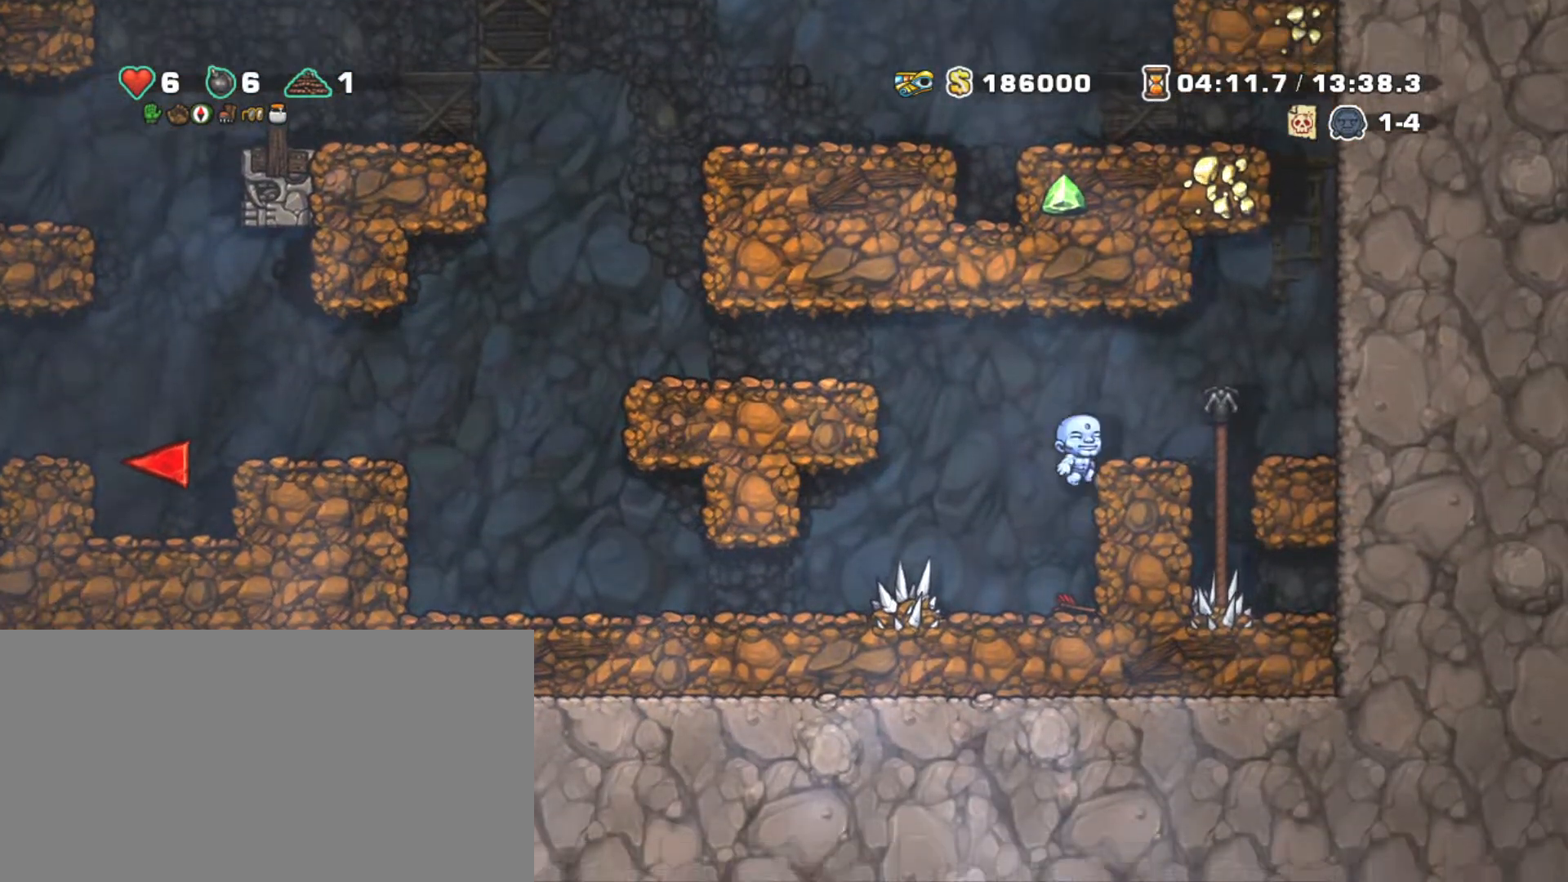
{"keys": ["right", "shift", "z"], "events": [[300, "z", "up"], [383, "z", "down"]]}
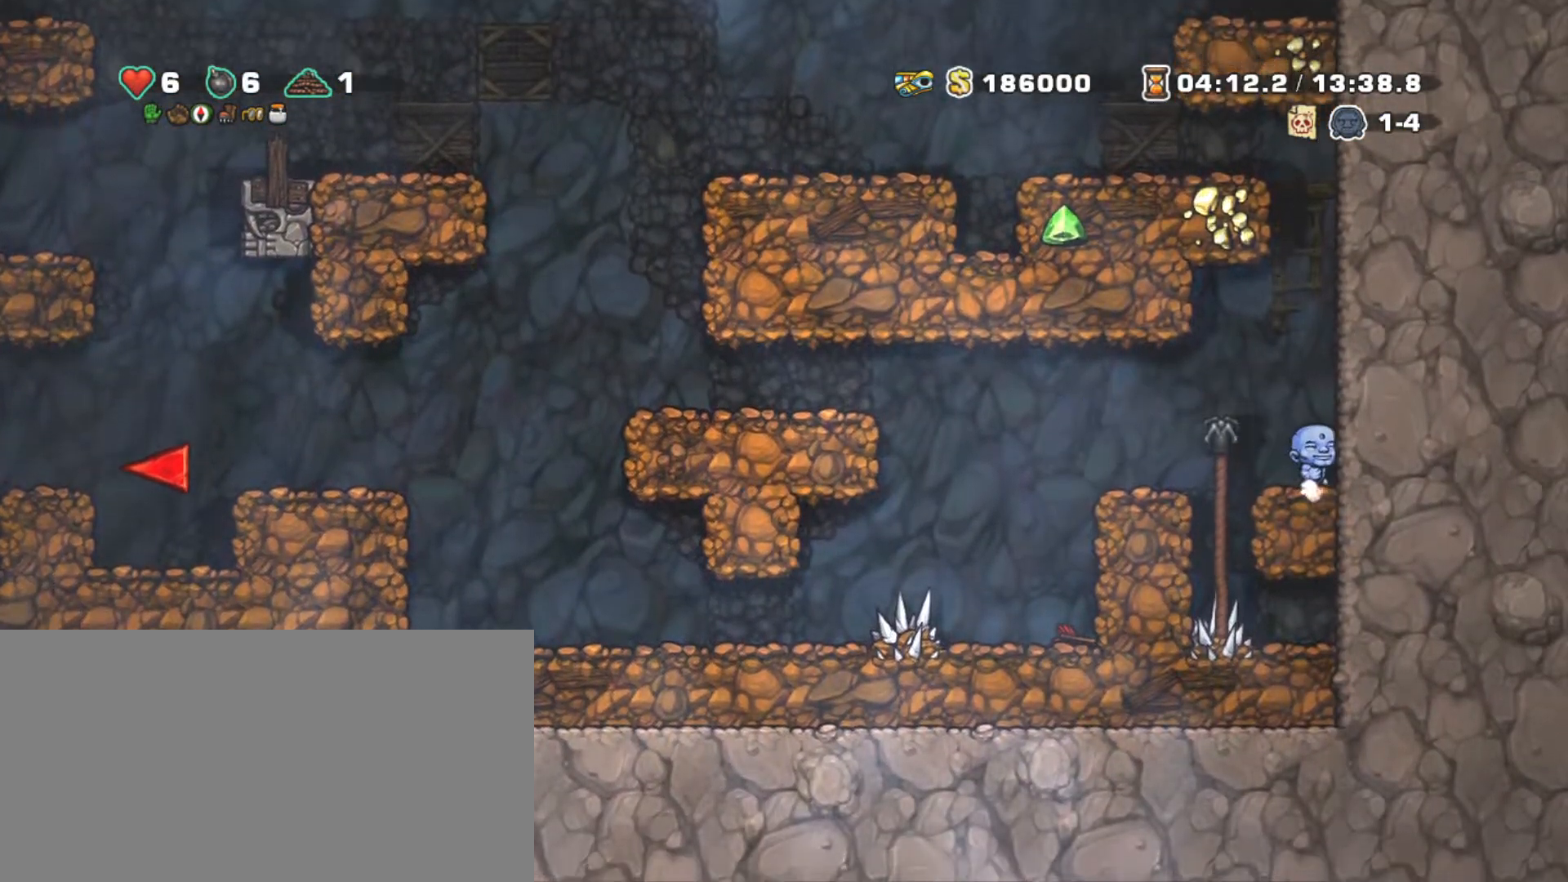
{"keys": ["right", "shift", "z"], "events": [[67, "z", "up"], [167, "z", "down"], [317, "z", "up"], [450, "z", "down"]]}
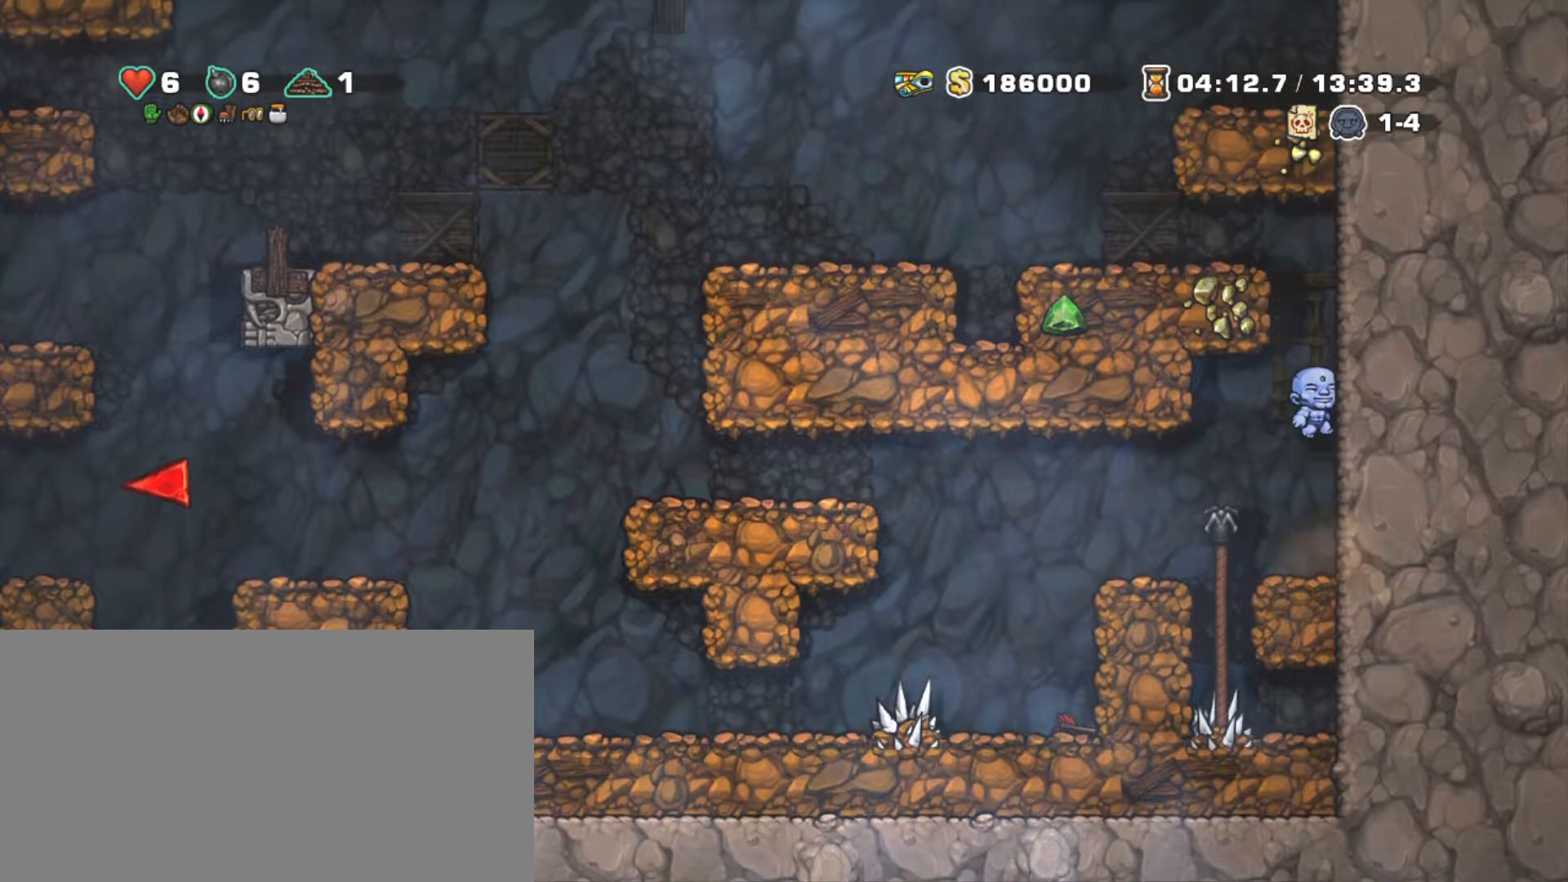
{"keys": ["right", "shift"], "events": [[183, "z", "up"], [317, "z", "down"], [467, "z", "up"]]}
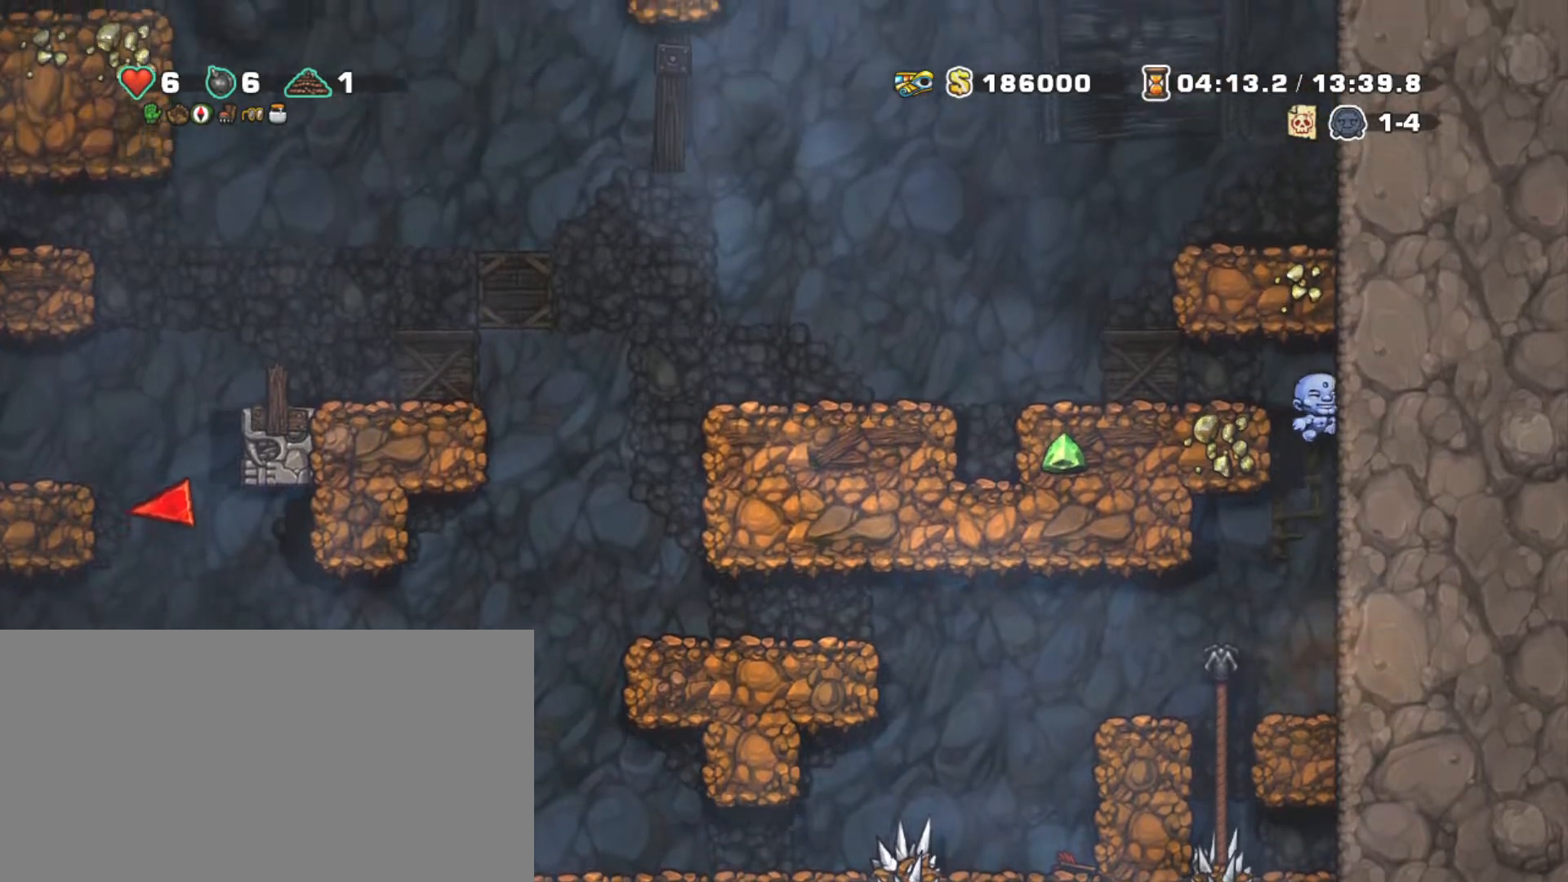
{"keys": ["left", "shift"], "events": [[100, "z", "down"], [150, "left", "down"], [200, "right", "up"], [333, "z", "up"]]}
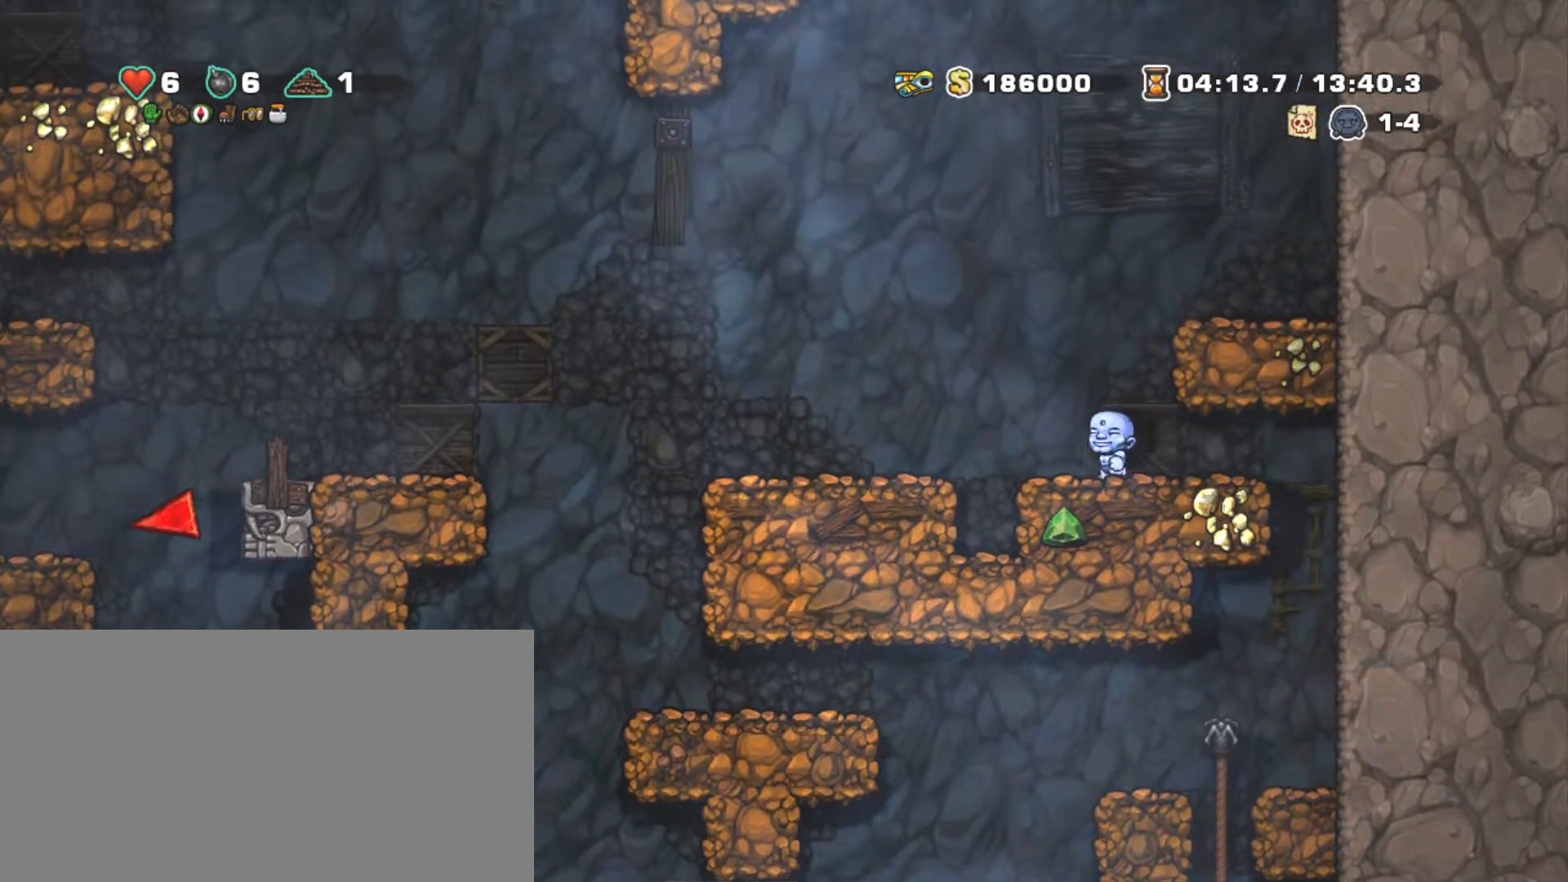
{"keys": ["left", "shift", "z"], "events": [[33, "z", "down"], [117, "z", "up"], [500, "z", "down"]]}
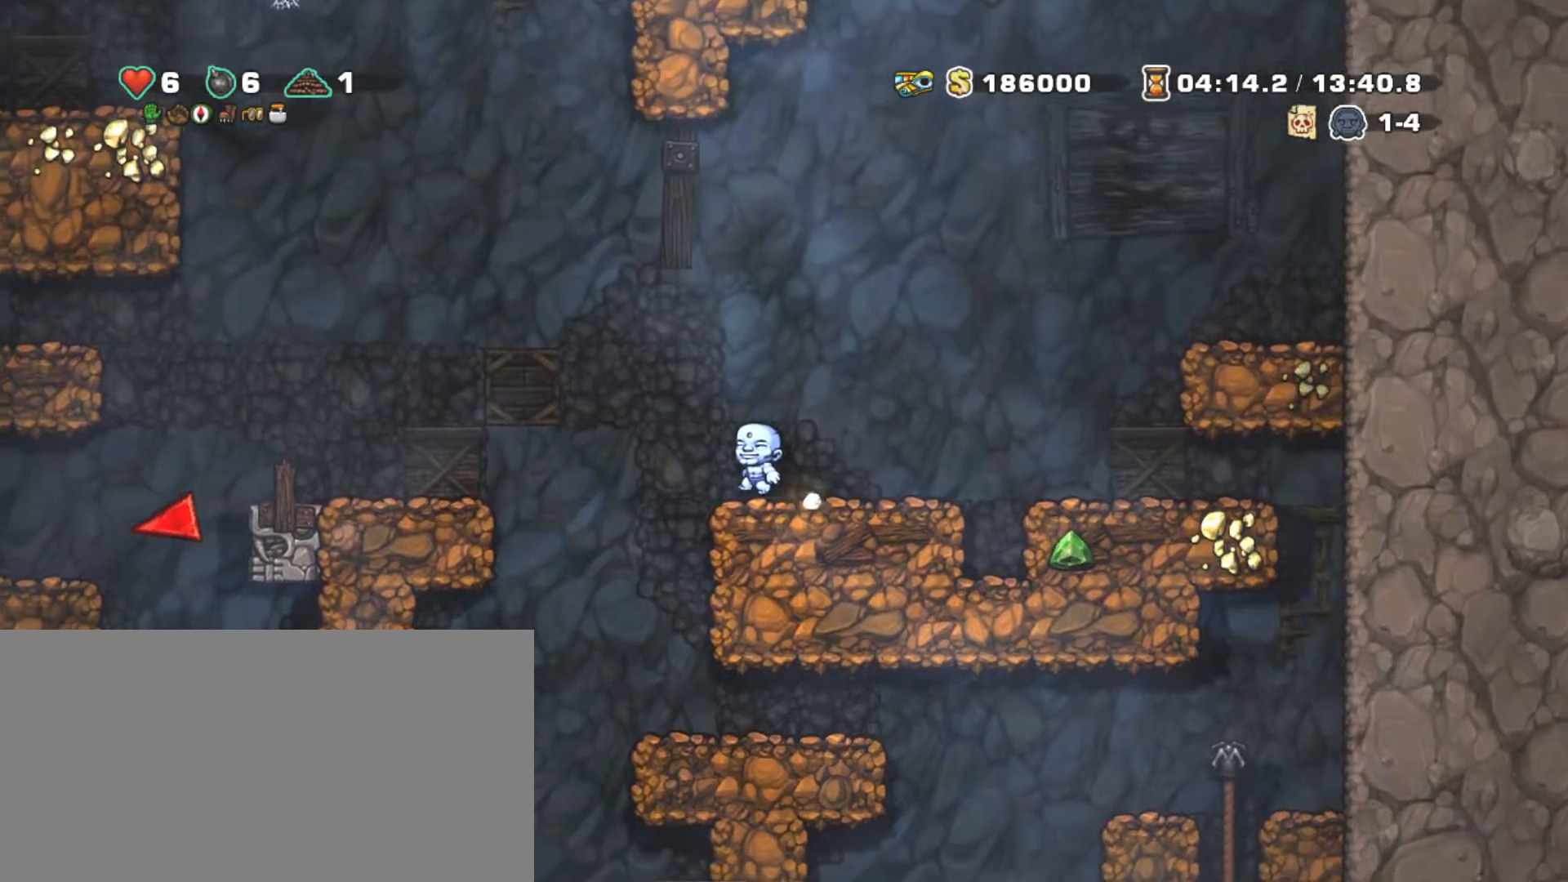
{"keys": ["left", "shift"], "events": [[367, "z", "up"]]}